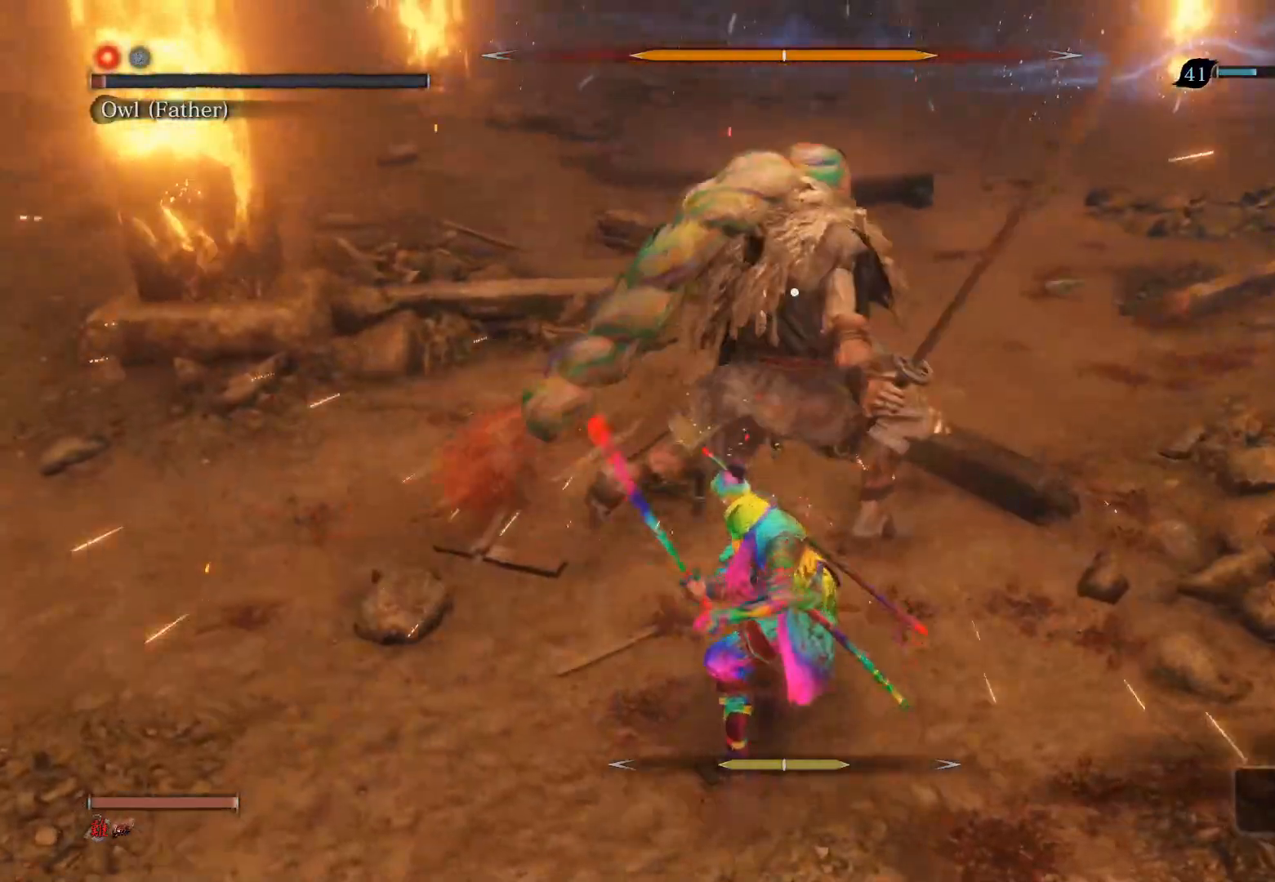
Gameplay with a controller (PlayStation layout); each line is a JSON object with the inputs held at the frame after it. "events" lists button and stick changes between this image and that frame as [ms after this image, input, new state], when the widget could be followed in between.
{"buttons": ["R1"], "left_stick": "up", "right_stick": "center", "events": [[67, "R1", "down"], [183, "R1", "up"], [250, "R1", "down"]]}
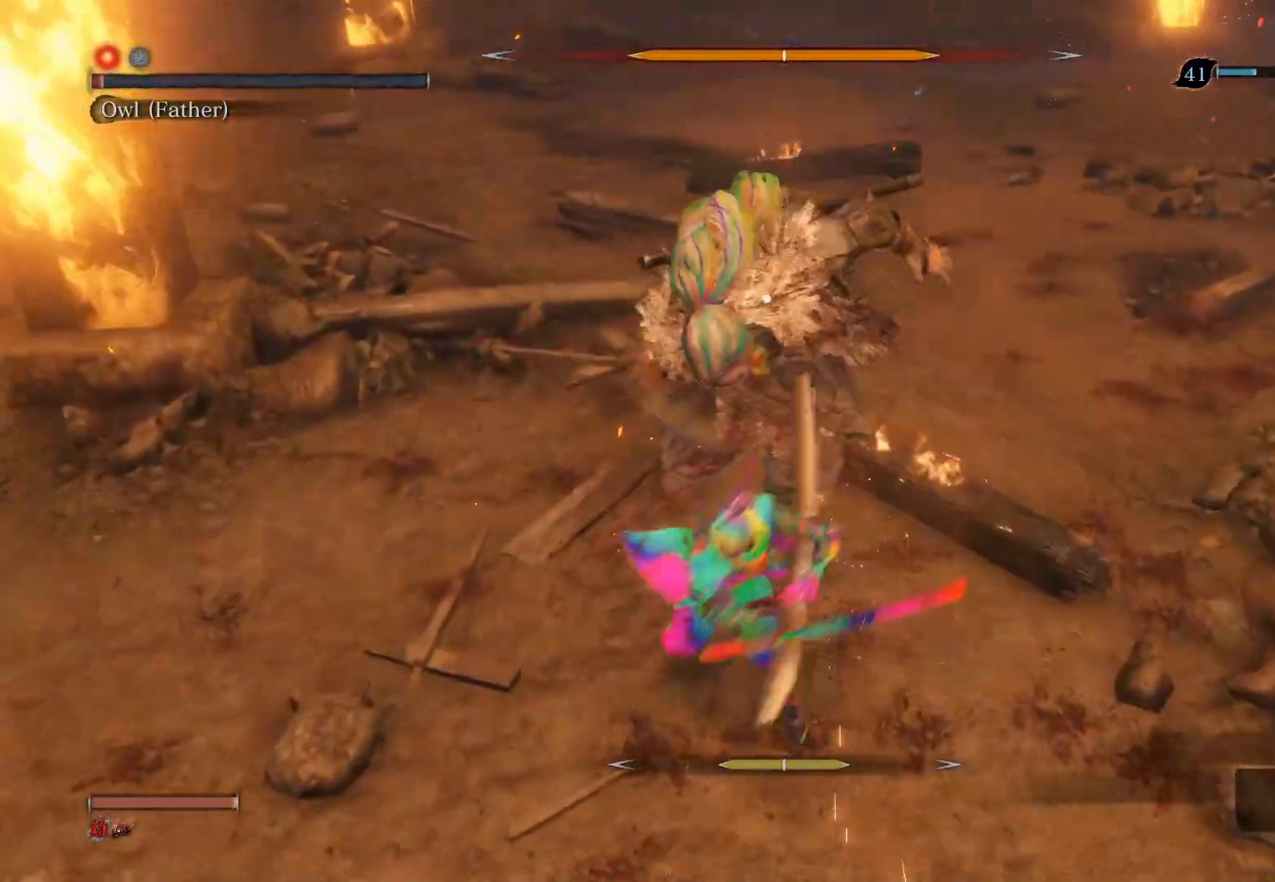
{"buttons": [], "left_stick": "center", "right_stick": "center", "events": [[50, "R1", "up"], [233, "left_stick", "center"], [333, "R3", "down"], [483, "R3", "up"]]}
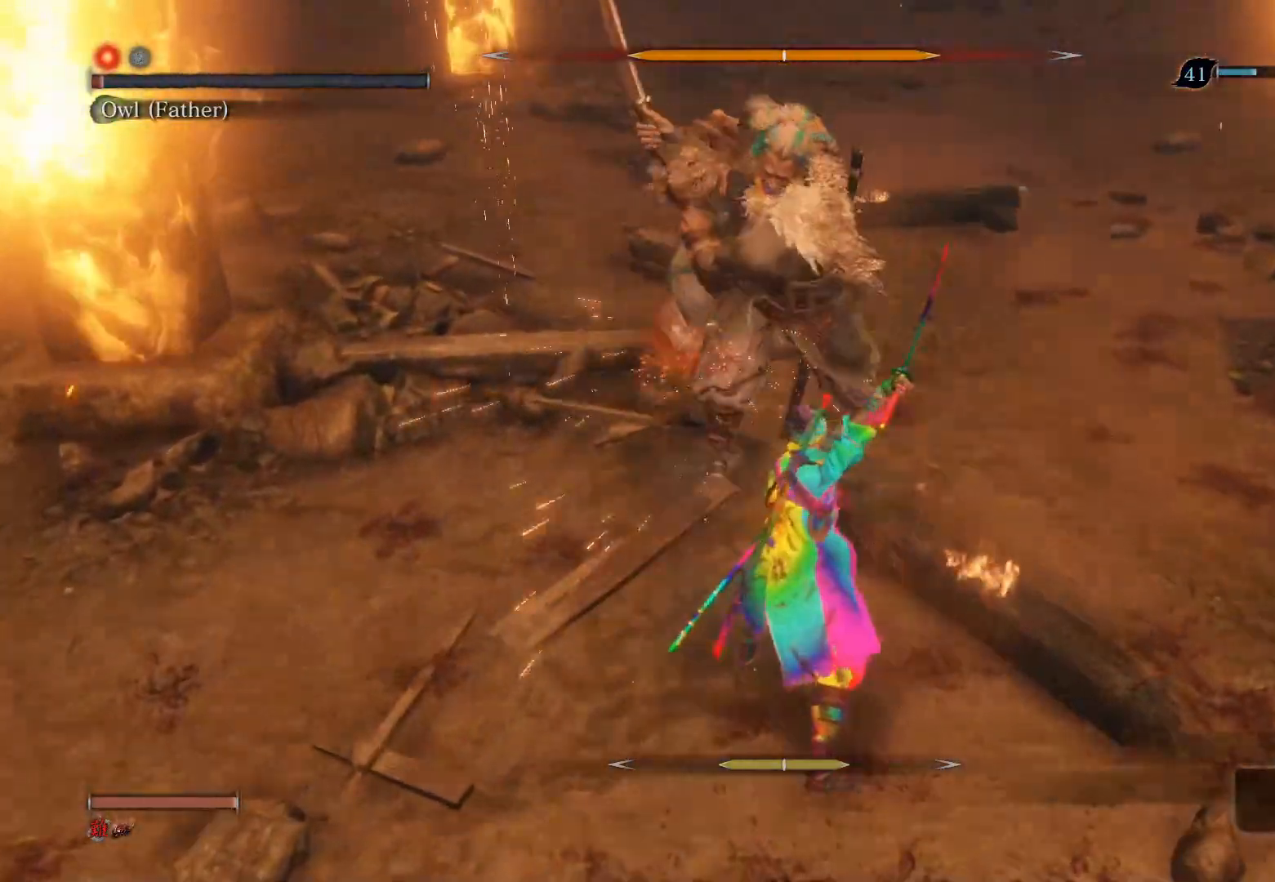
{"buttons": ["CIRCLE"], "left_stick": "up", "right_stick": "center", "events": [[267, "left_stick", "up-left"], [400, "CIRCLE", "down"], [417, "left_stick", "up"]]}
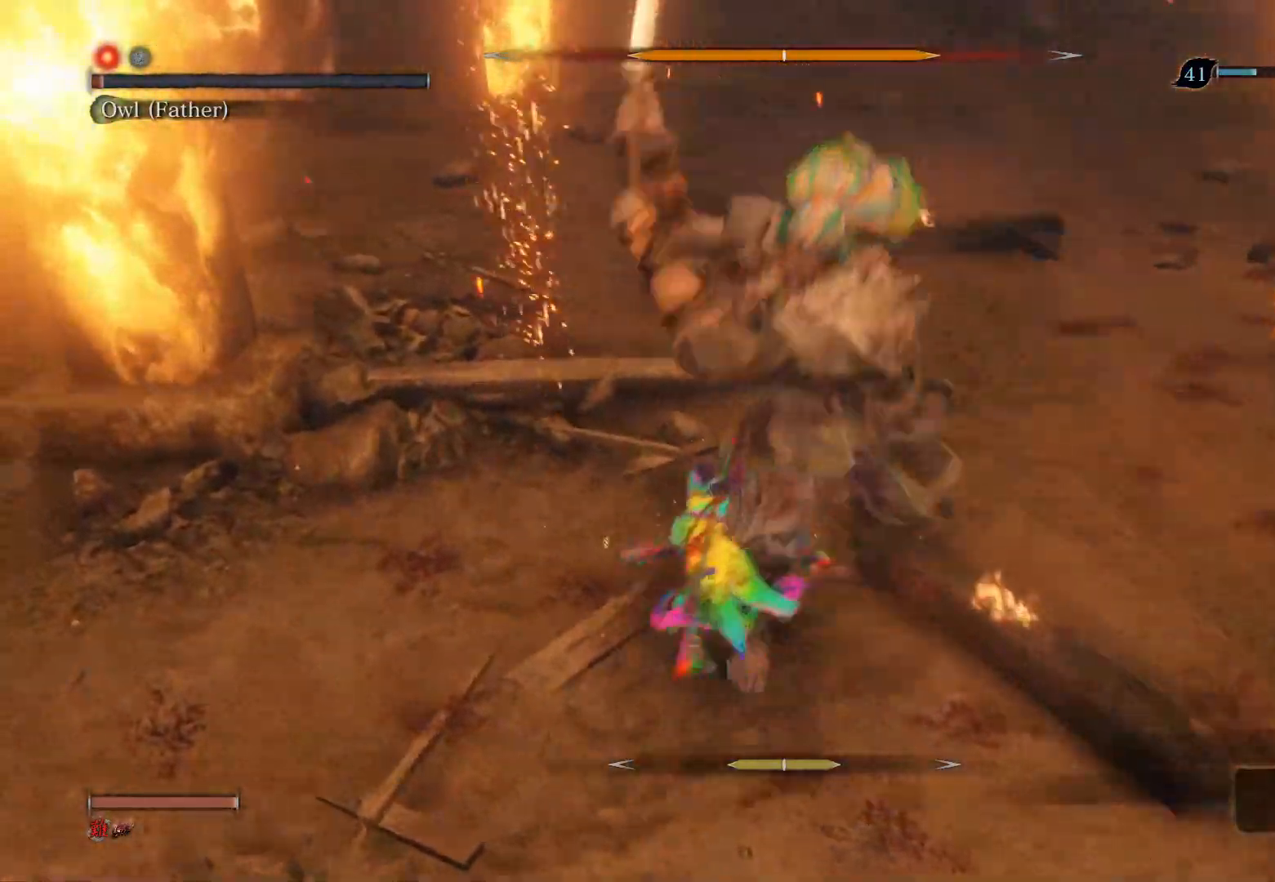
{"buttons": ["R1"], "left_stick": "center", "right_stick": "center", "events": [[133, "left_stick", "up-right"], [183, "CIRCLE", "up"], [317, "R1", "down"], [317, "R3", "down"], [383, "left_stick", "center"], [467, "R3", "up"]]}
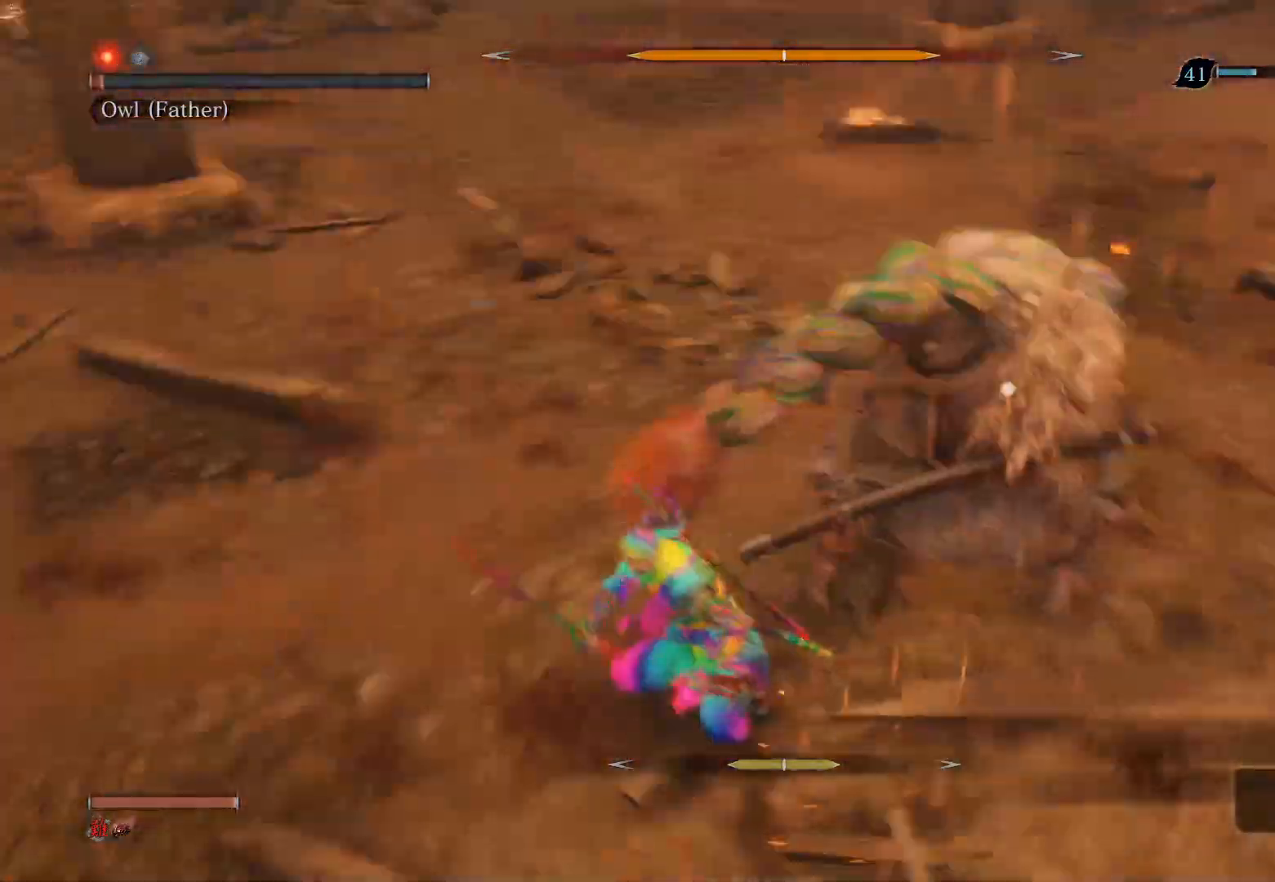
{"buttons": ["R1"], "left_stick": "center", "right_stick": "center", "events": [[33, "R1", "up"], [283, "R1", "down"], [417, "R1", "up"], [500, "R1", "down"]]}
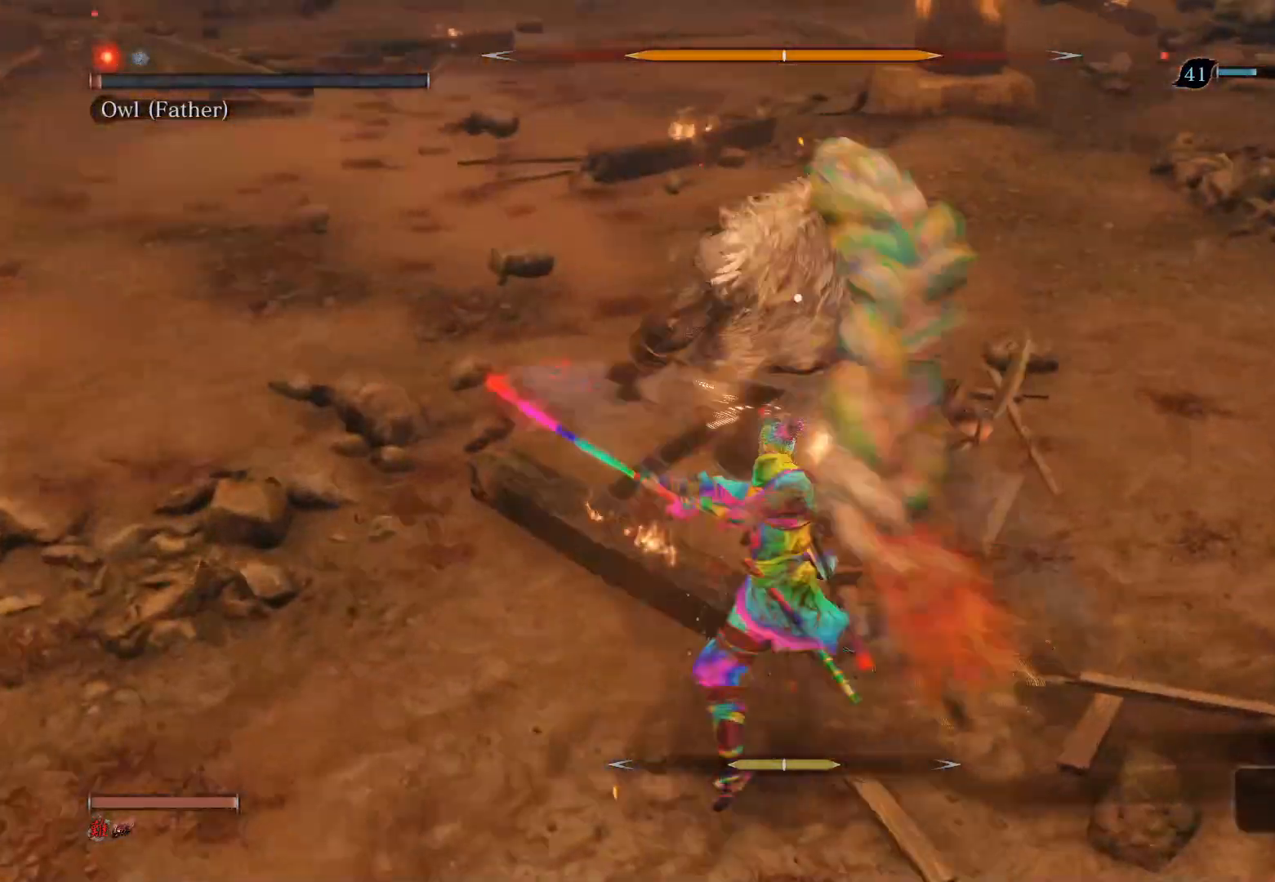
{"buttons": ["R1"], "left_stick": "up", "right_stick": "center", "events": [[150, "left_stick", "up"], [183, "R1", "up"], [467, "R1", "down"]]}
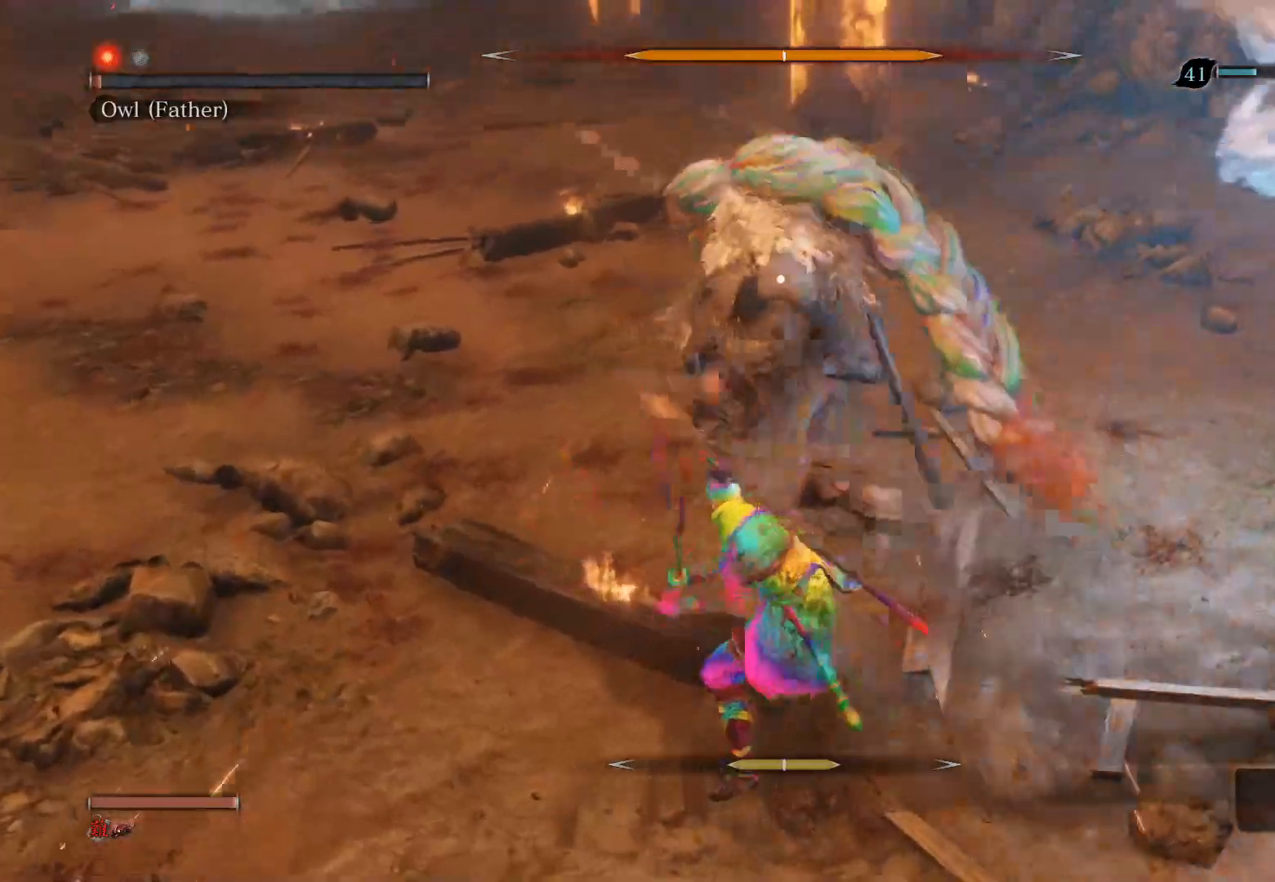
{"buttons": [], "left_stick": "up-left", "right_stick": "center", "events": [[67, "R1", "up"], [167, "R1", "down"], [167, "left_stick", "up-left"], [383, "R1", "up"]]}
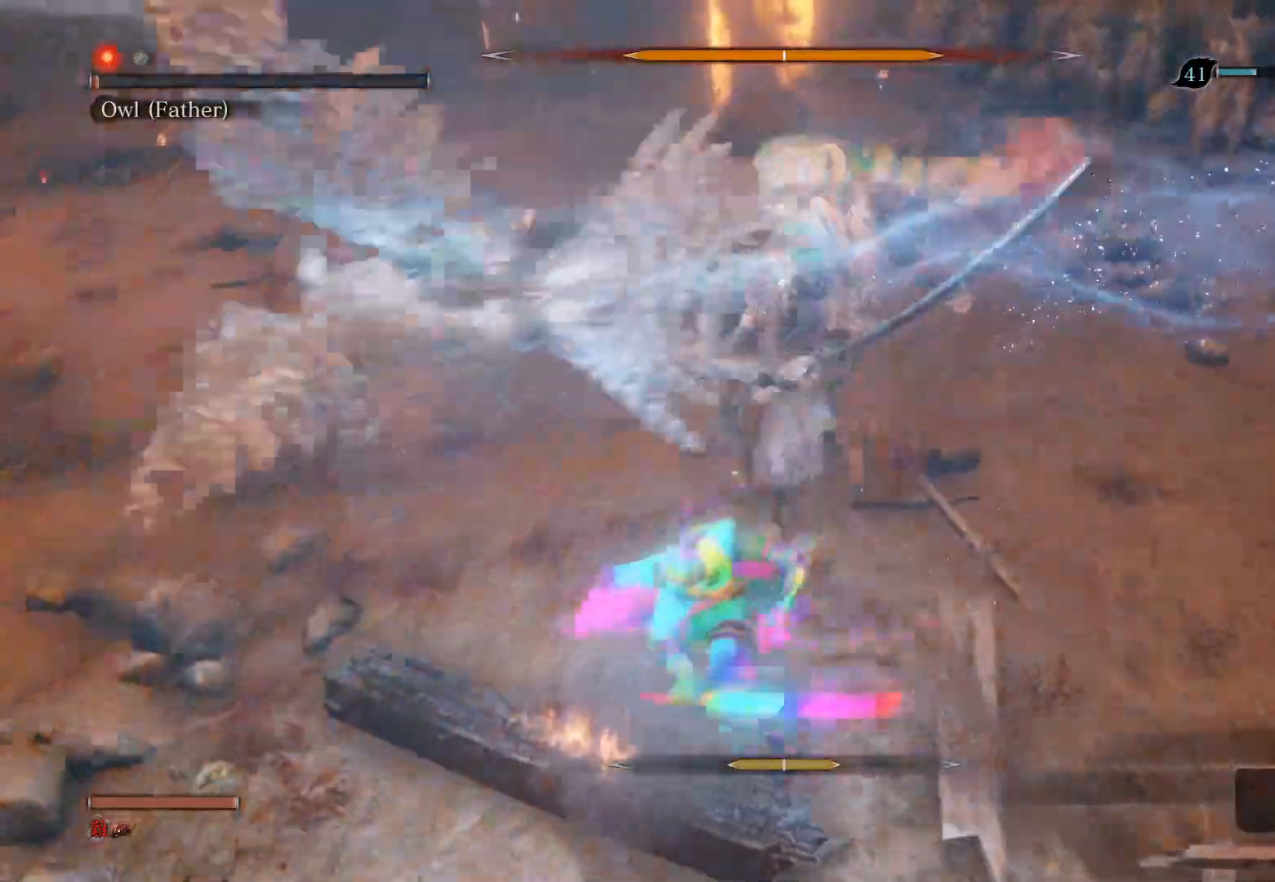
{"buttons": [], "left_stick": "center", "right_stick": "center", "events": [[150, "left_stick", "center"], [217, "R3", "down"], [367, "R3", "up"]]}
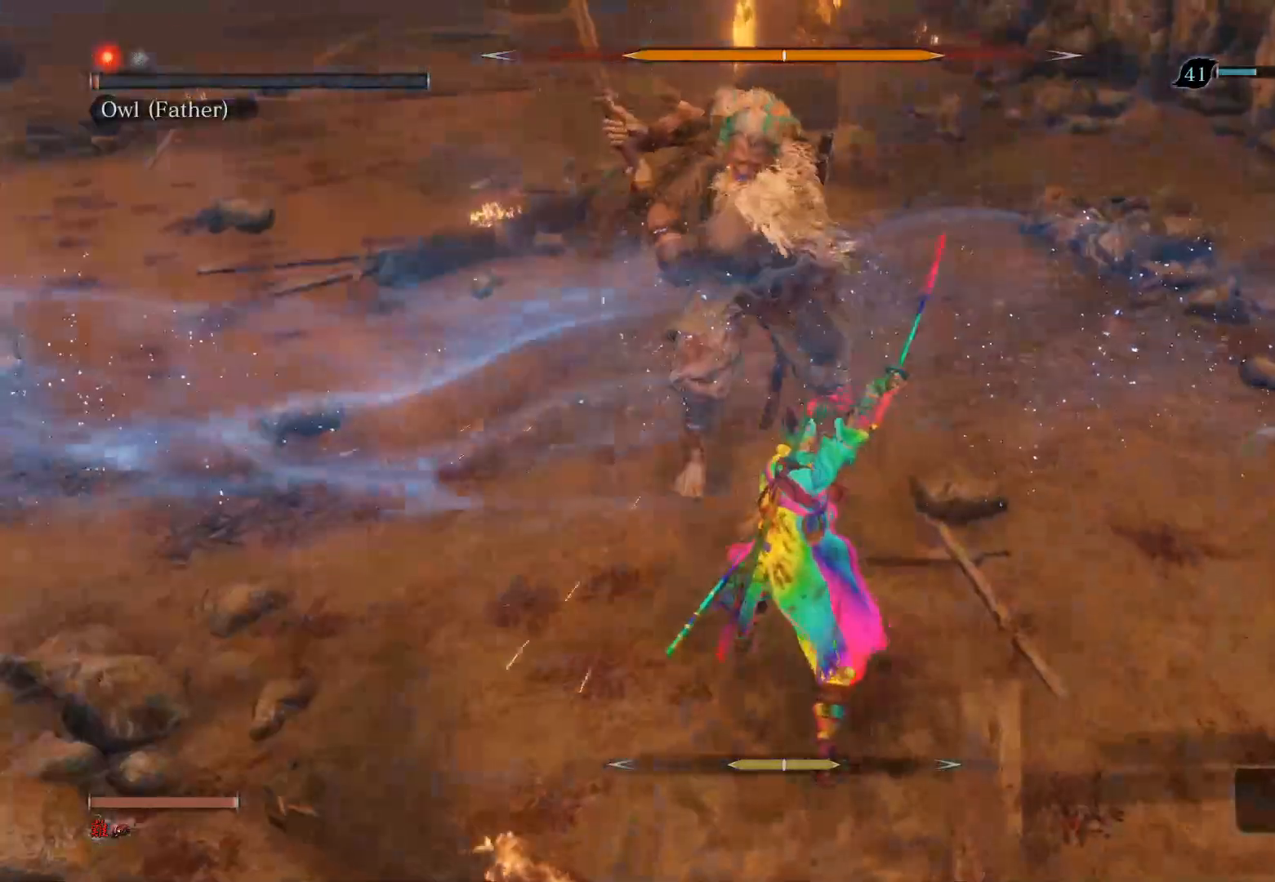
{"buttons": ["CIRCLE"], "left_stick": "up", "right_stick": "center", "events": [[233, "left_stick", "up"], [350, "CIRCLE", "down"]]}
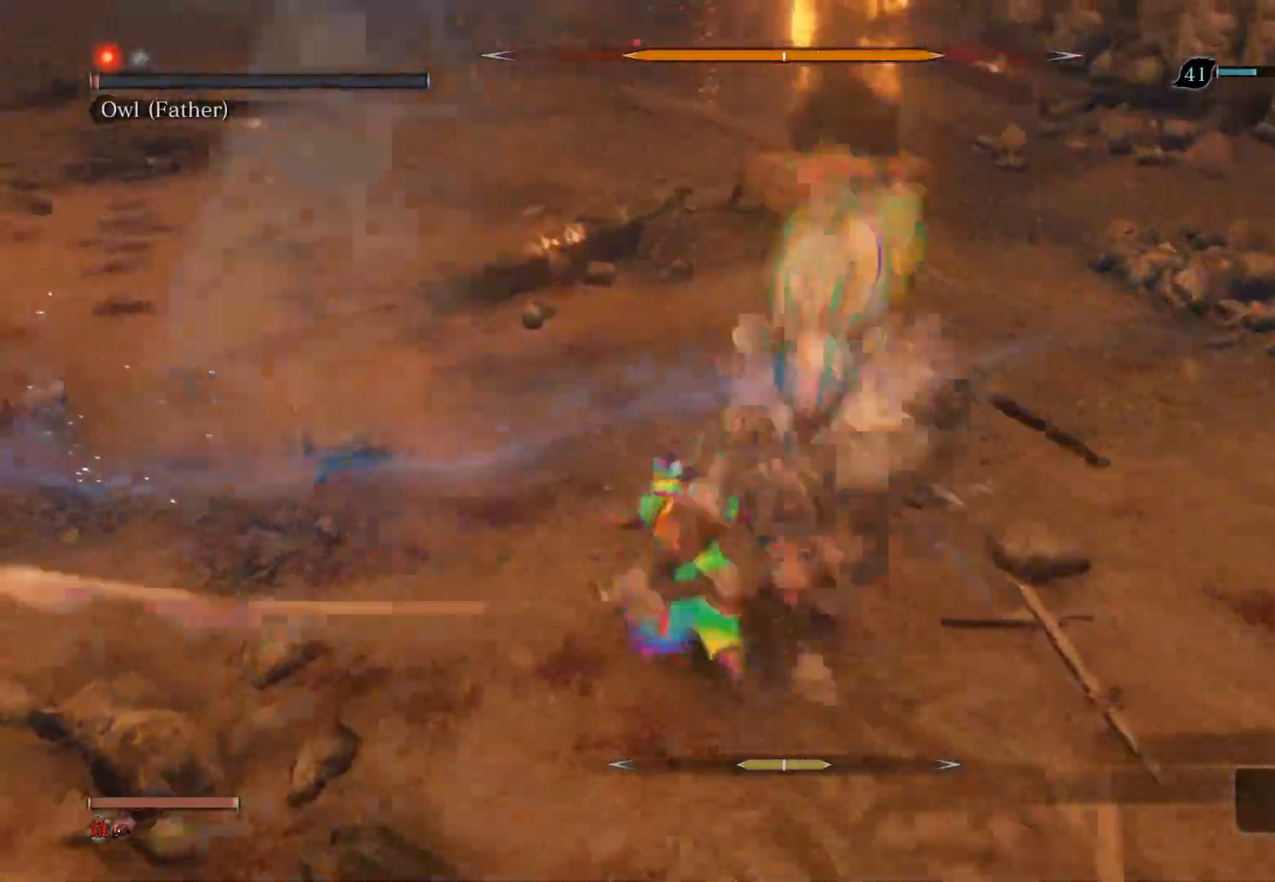
{"buttons": [], "left_stick": "center", "right_stick": "center", "events": [[100, "CIRCLE", "up"], [100, "left_stick", "up-right"], [233, "R1", "down"], [233, "R3", "down"], [333, "left_stick", "center"], [383, "R3", "up"], [433, "R1", "up"]]}
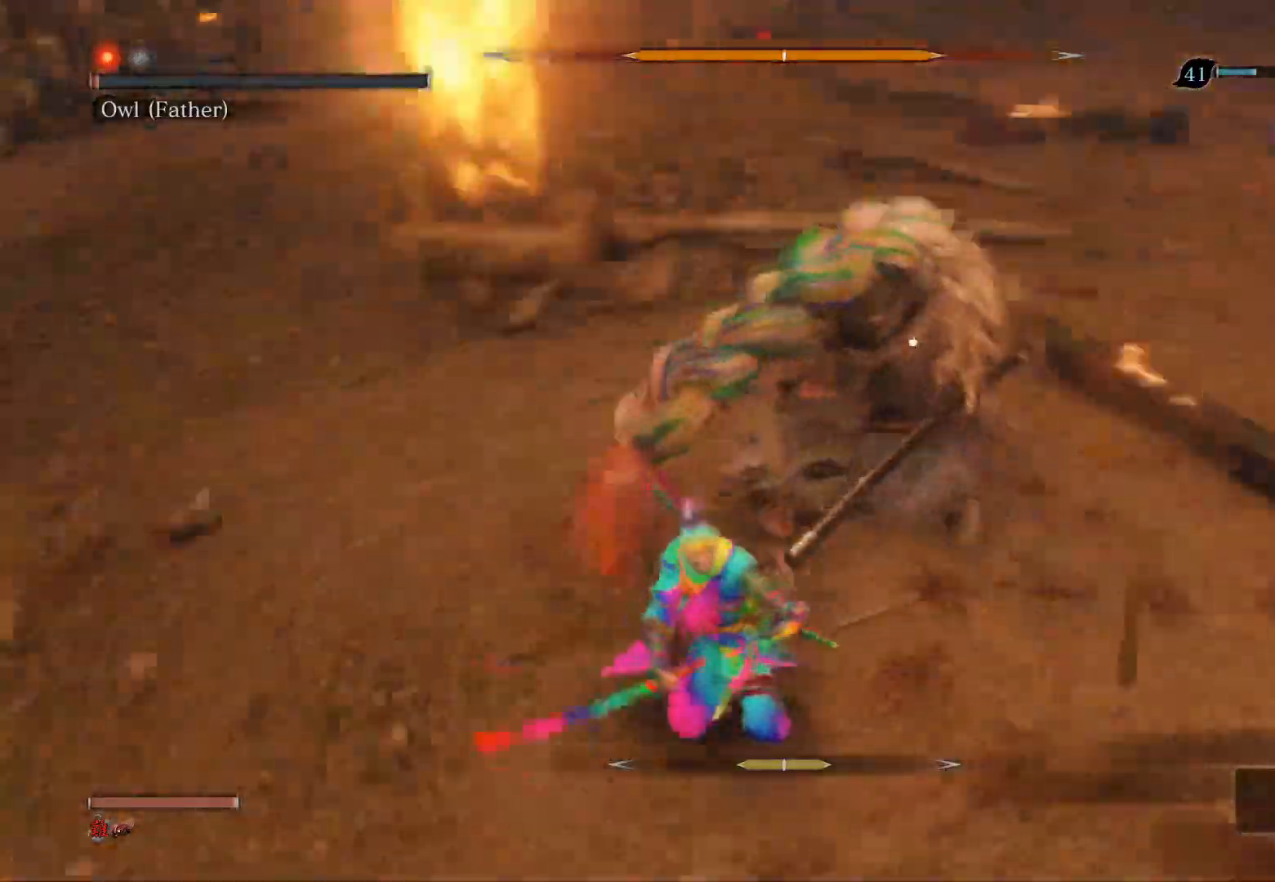
{"buttons": ["R1"], "left_stick": "up", "right_stick": "center", "events": [[233, "R1", "down"], [350, "R1", "up"], [400, "left_stick", "up"], [450, "R1", "down"]]}
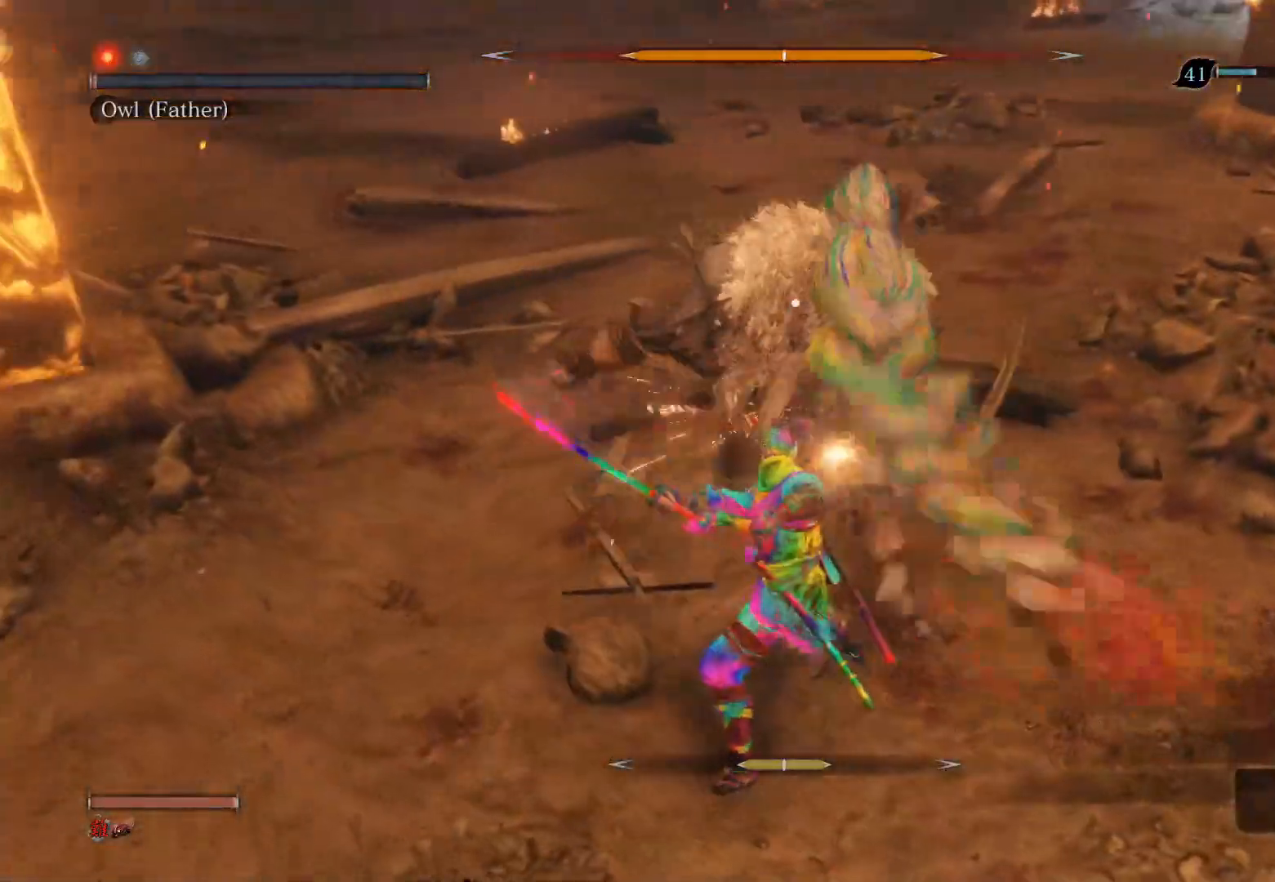
{"buttons": ["R1"], "left_stick": "up", "right_stick": "center", "events": [[167, "R1", "up"], [417, "R1", "down"]]}
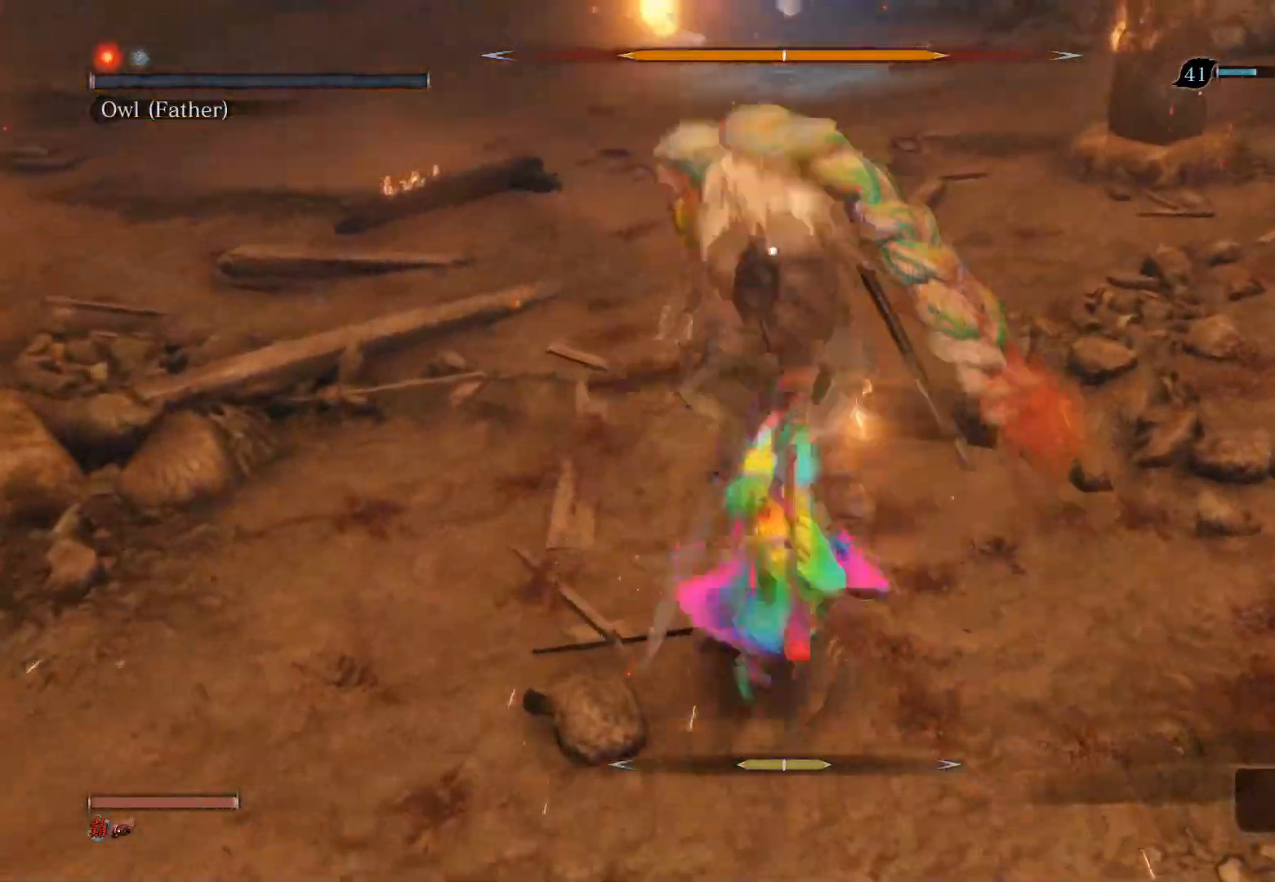
{"buttons": [], "left_stick": "center", "right_stick": "center", "events": [[33, "R1", "up"], [100, "R1", "down"], [350, "R1", "up"], [500, "left_stick", "center"]]}
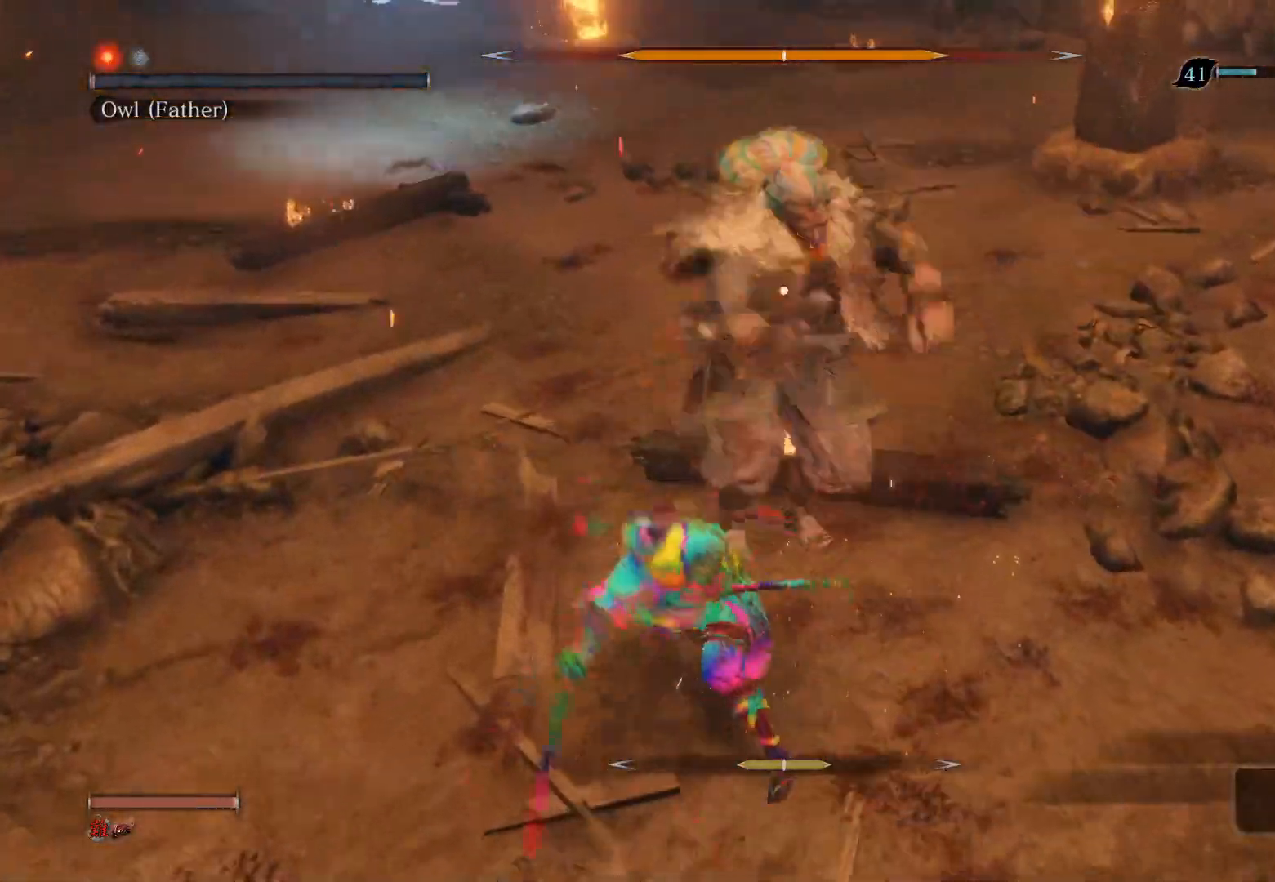
{"buttons": [], "left_stick": "center", "right_stick": "center", "events": [[167, "R3", "down"], [317, "R3", "up"]]}
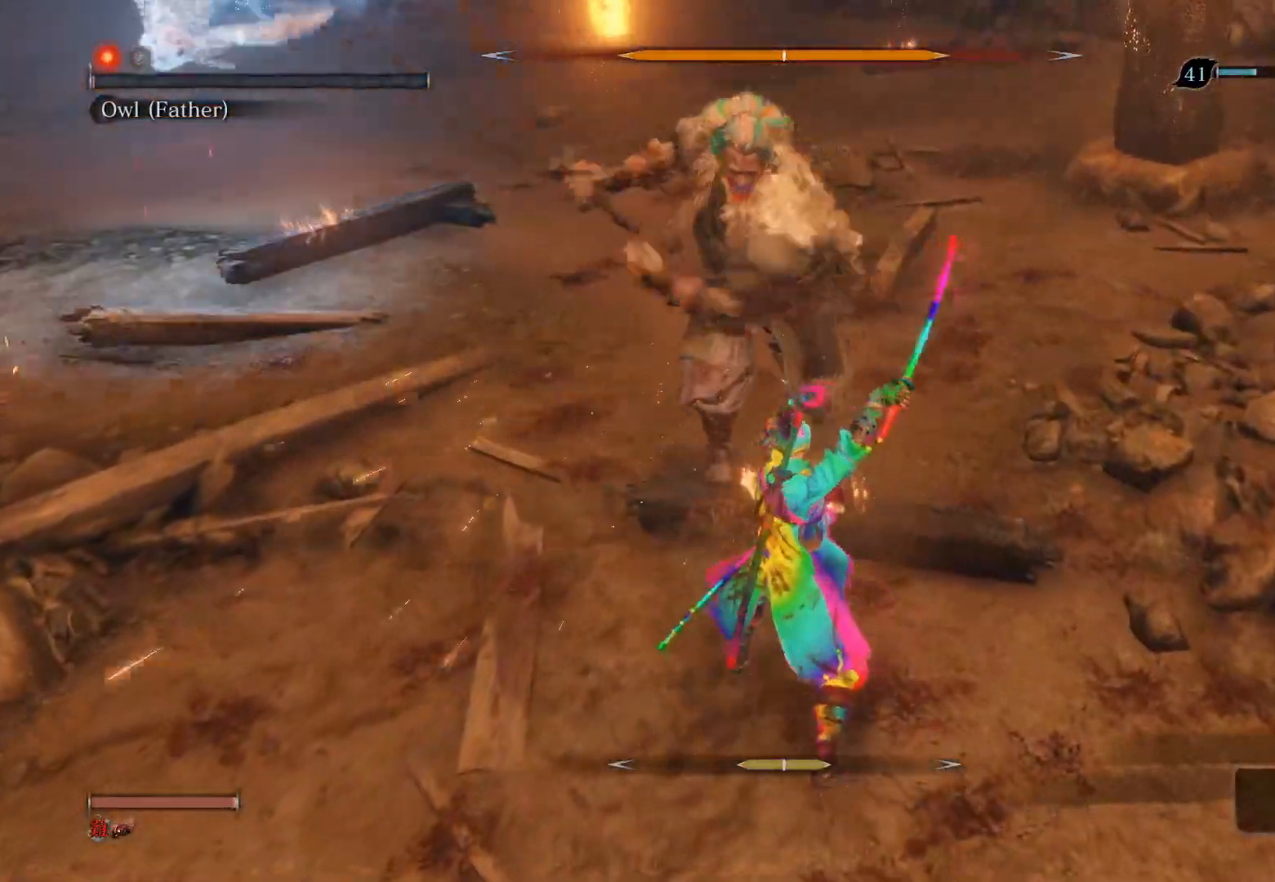
{"buttons": [], "left_stick": "up-right", "right_stick": "center", "events": [[150, "left_stick", "up"], [250, "CIRCLE", "down"], [500, "CIRCLE", "up"], [500, "left_stick", "up-right"]]}
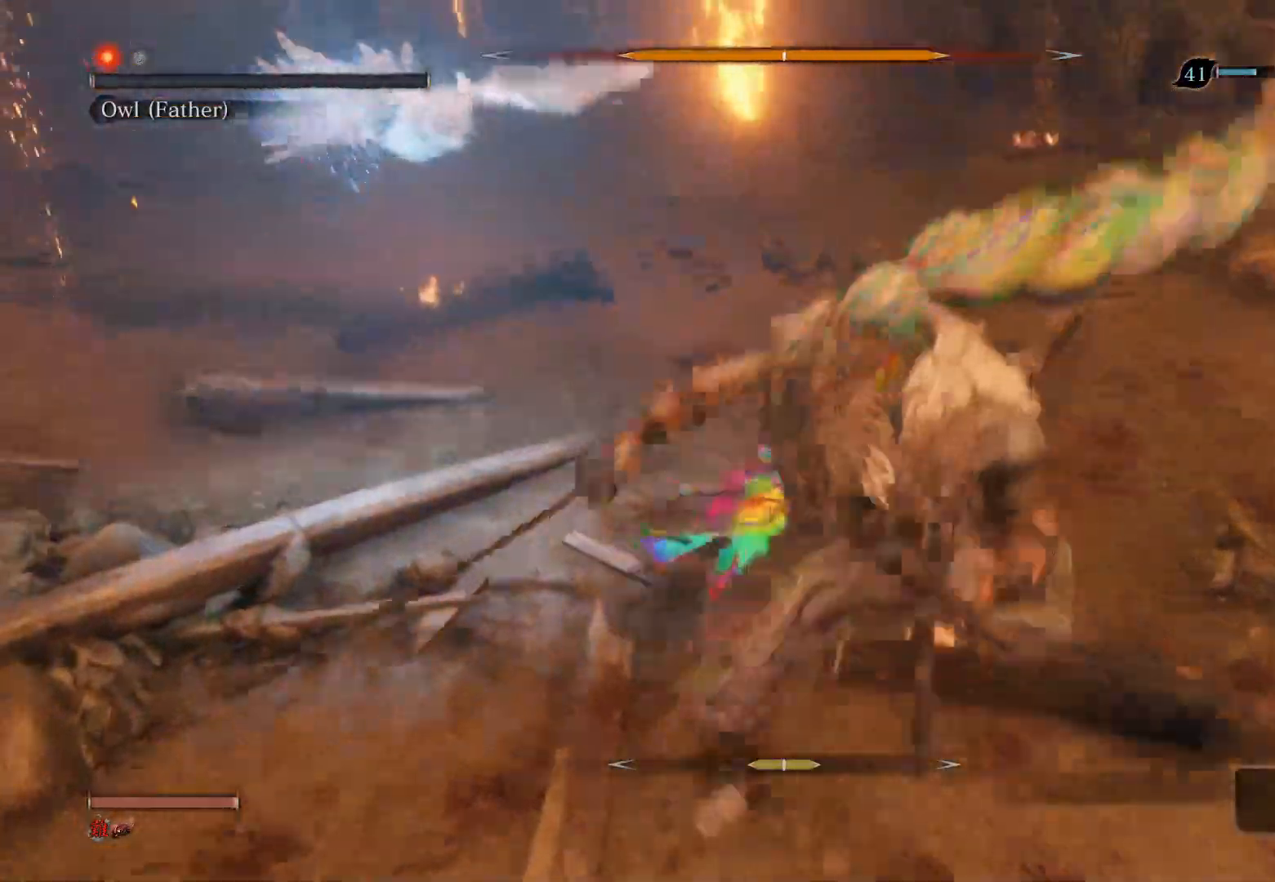
{"buttons": [], "left_stick": "center", "right_stick": "center", "events": [[100, "R3", "down"], [117, "R1", "down"], [183, "left_stick", "center"], [250, "right_stick", "left"], [267, "R3", "up"], [300, "right_stick", "center"], [317, "R1", "up"]]}
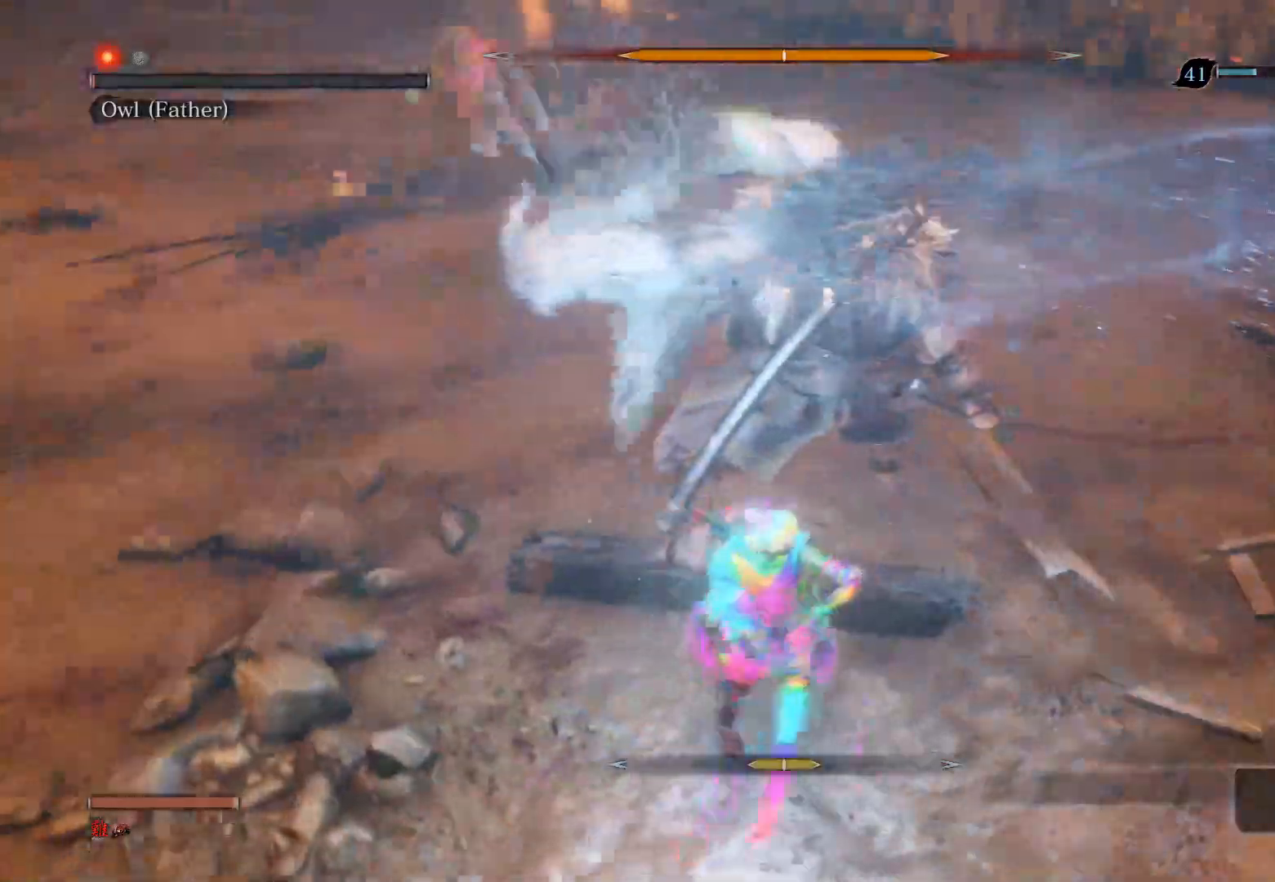
{"buttons": ["R1"], "left_stick": "up", "right_stick": "center", "events": [[150, "R1", "down"], [217, "left_stick", "up"], [283, "R1", "up"], [367, "R1", "down"]]}
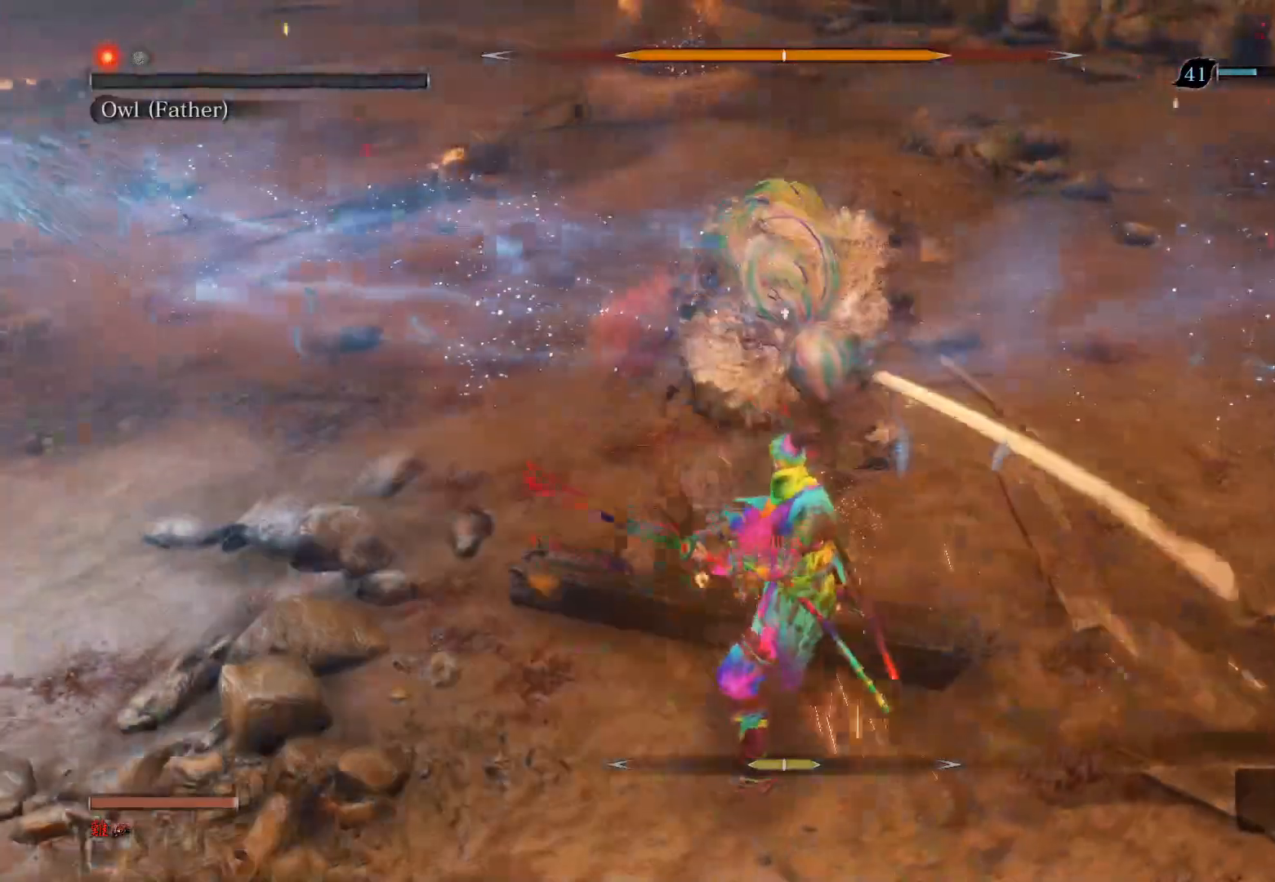
{"buttons": ["R3"], "left_stick": "center", "right_stick": "center", "events": [[33, "R1", "up"], [300, "left_stick", "center"], [400, "R3", "down"]]}
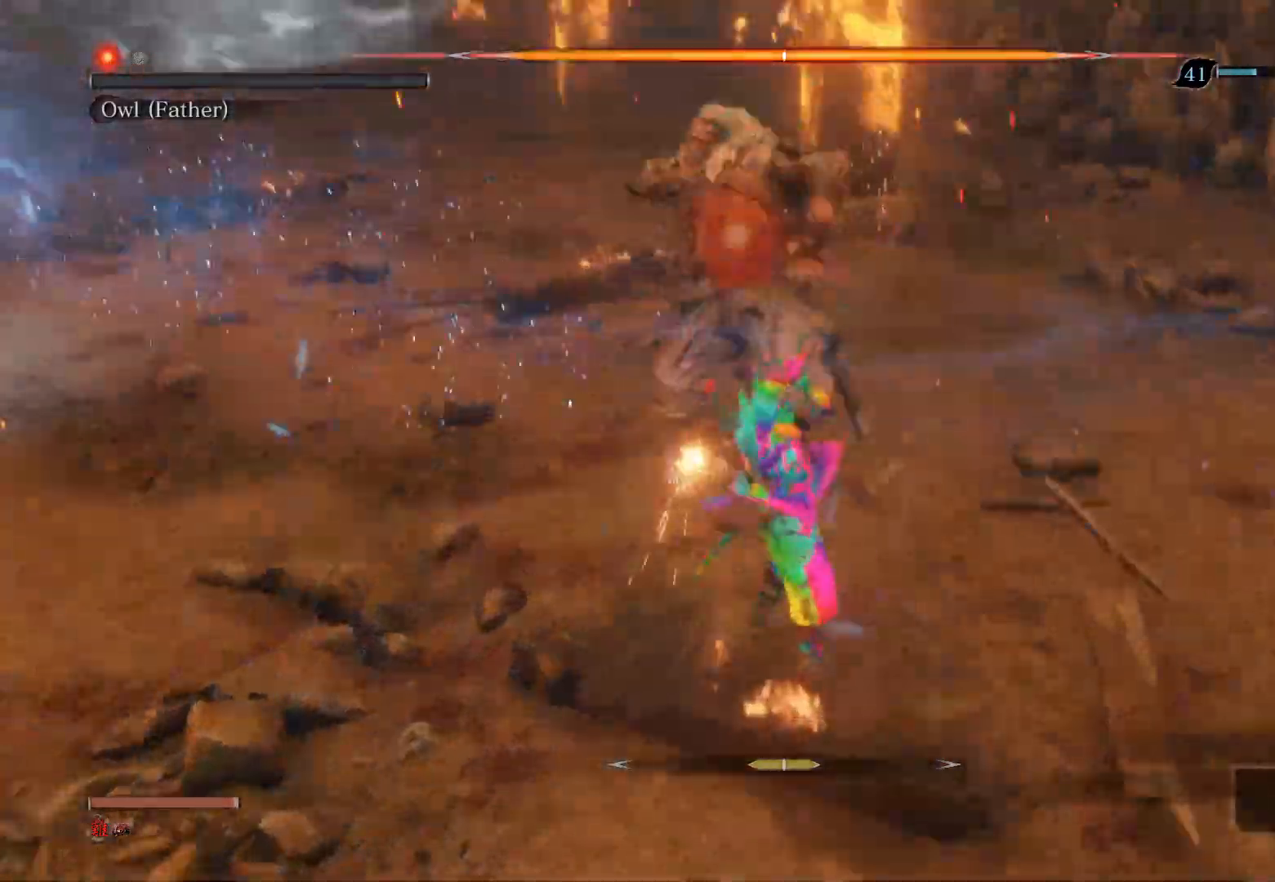
{"buttons": [], "left_stick": "up", "right_stick": "center", "events": [[83, "R3", "up"], [333, "left_stick", "up-left"], [400, "left_stick", "up"]]}
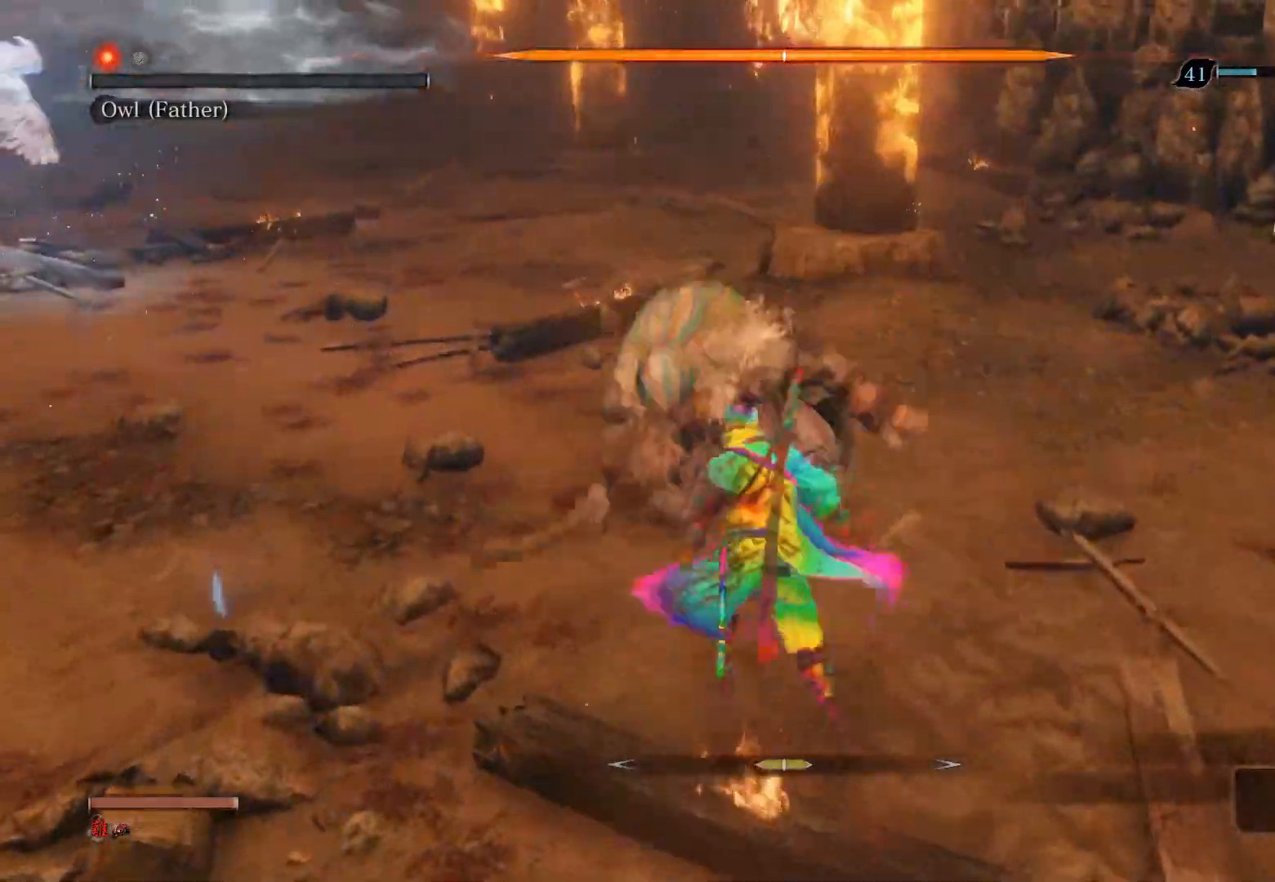
{"buttons": [], "left_stick": "center", "right_stick": "center", "events": [[350, "R1", "down"], [417, "left_stick", "center"], [483, "R1", "up"]]}
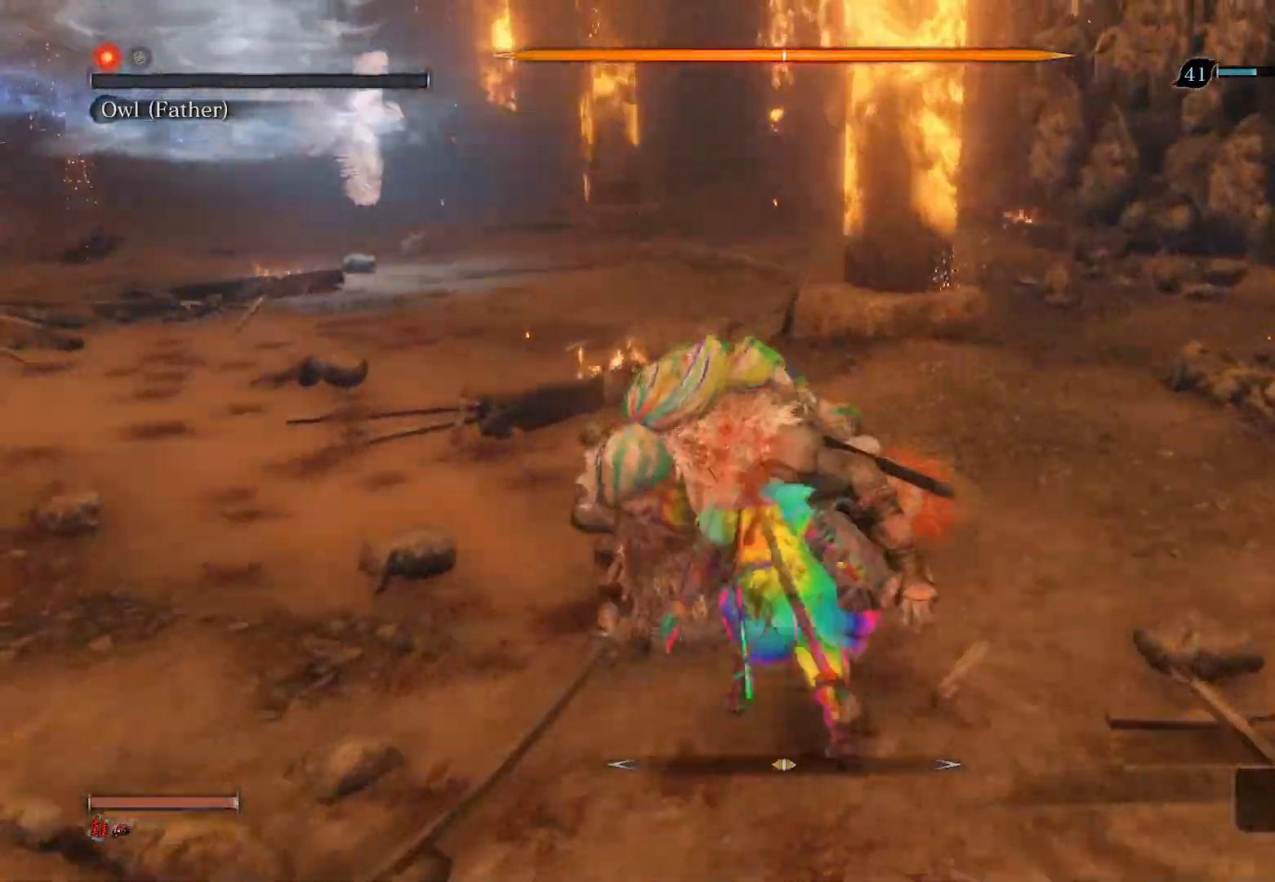
{"buttons": [], "left_stick": "center", "right_stick": "center", "events": []}
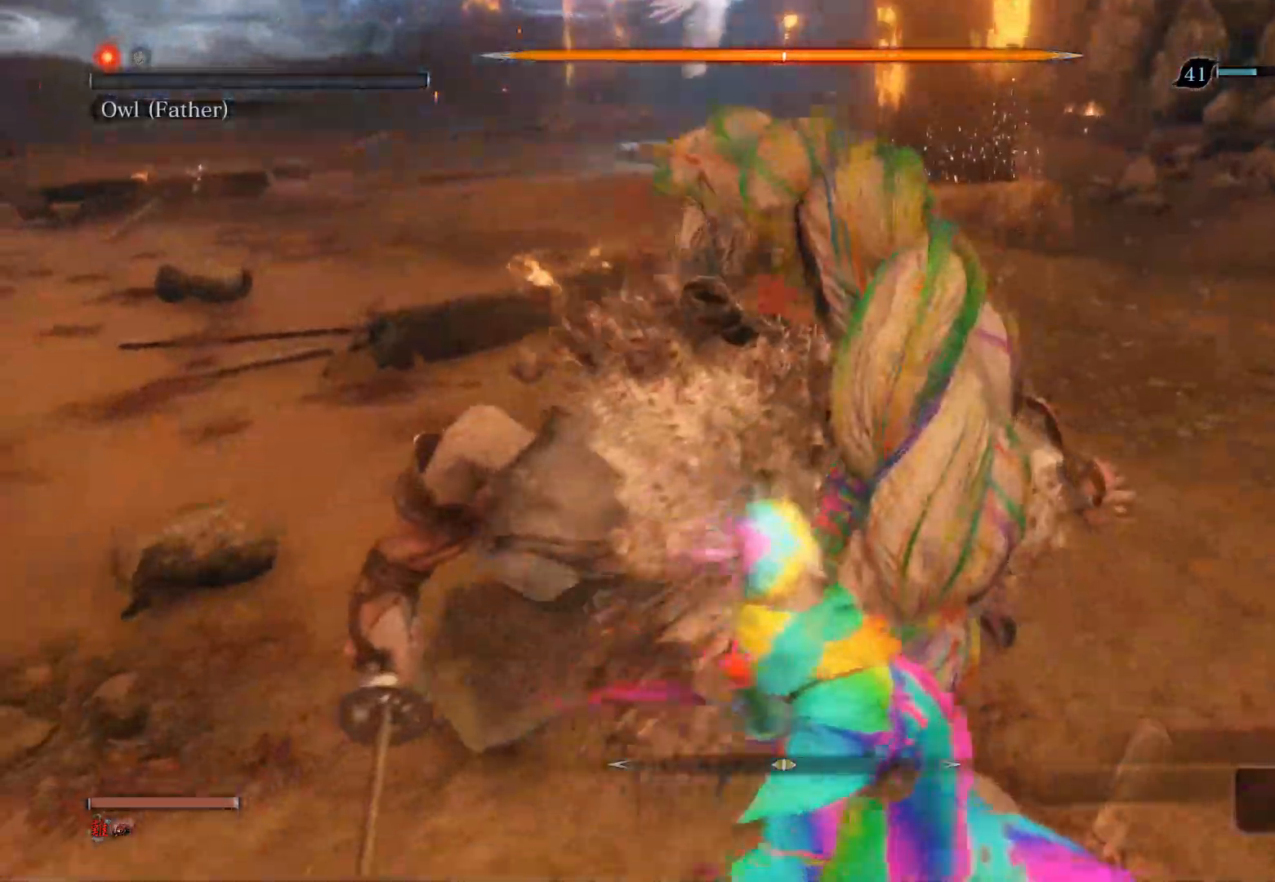
{"buttons": [], "left_stick": "center", "right_stick": "center", "events": []}
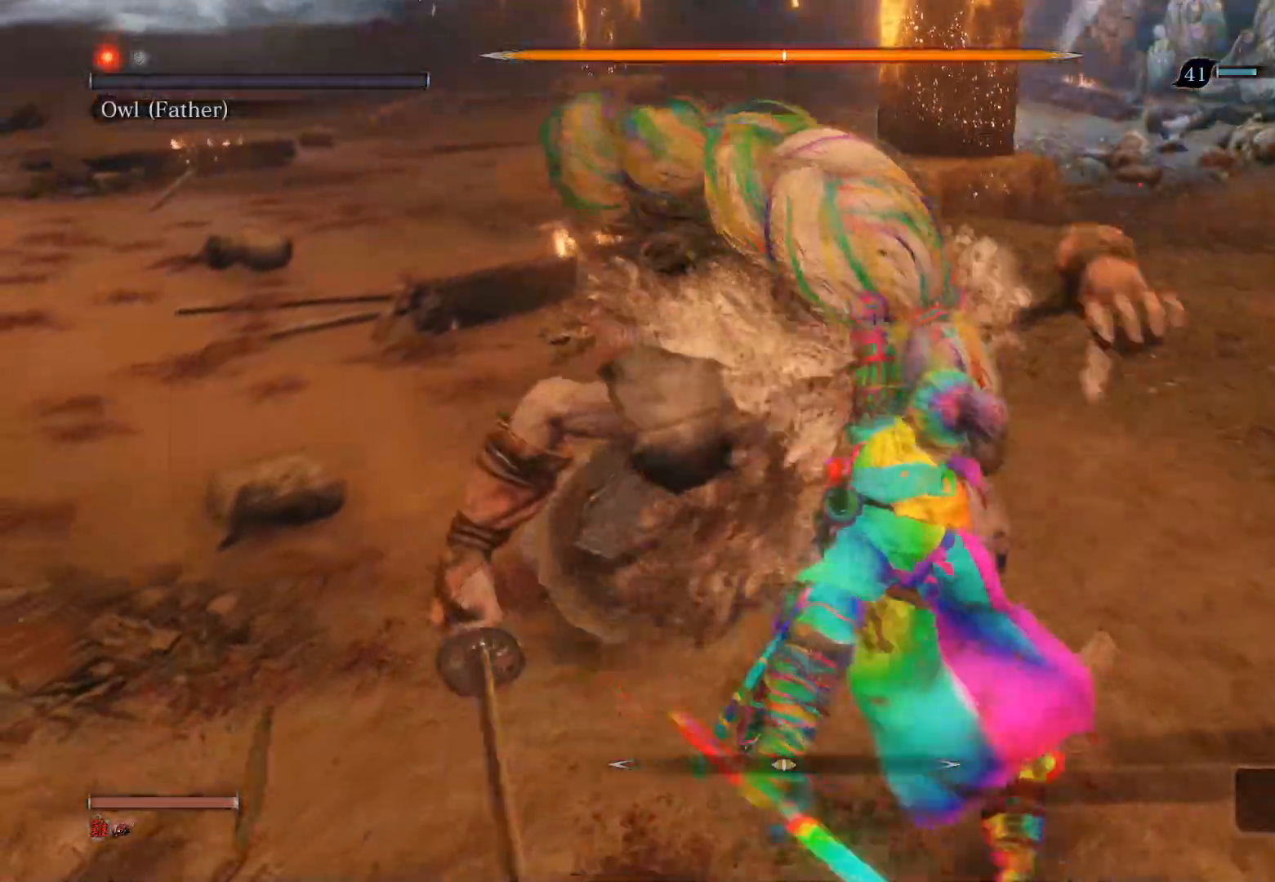
{"buttons": [], "left_stick": "center", "right_stick": "center", "events": []}
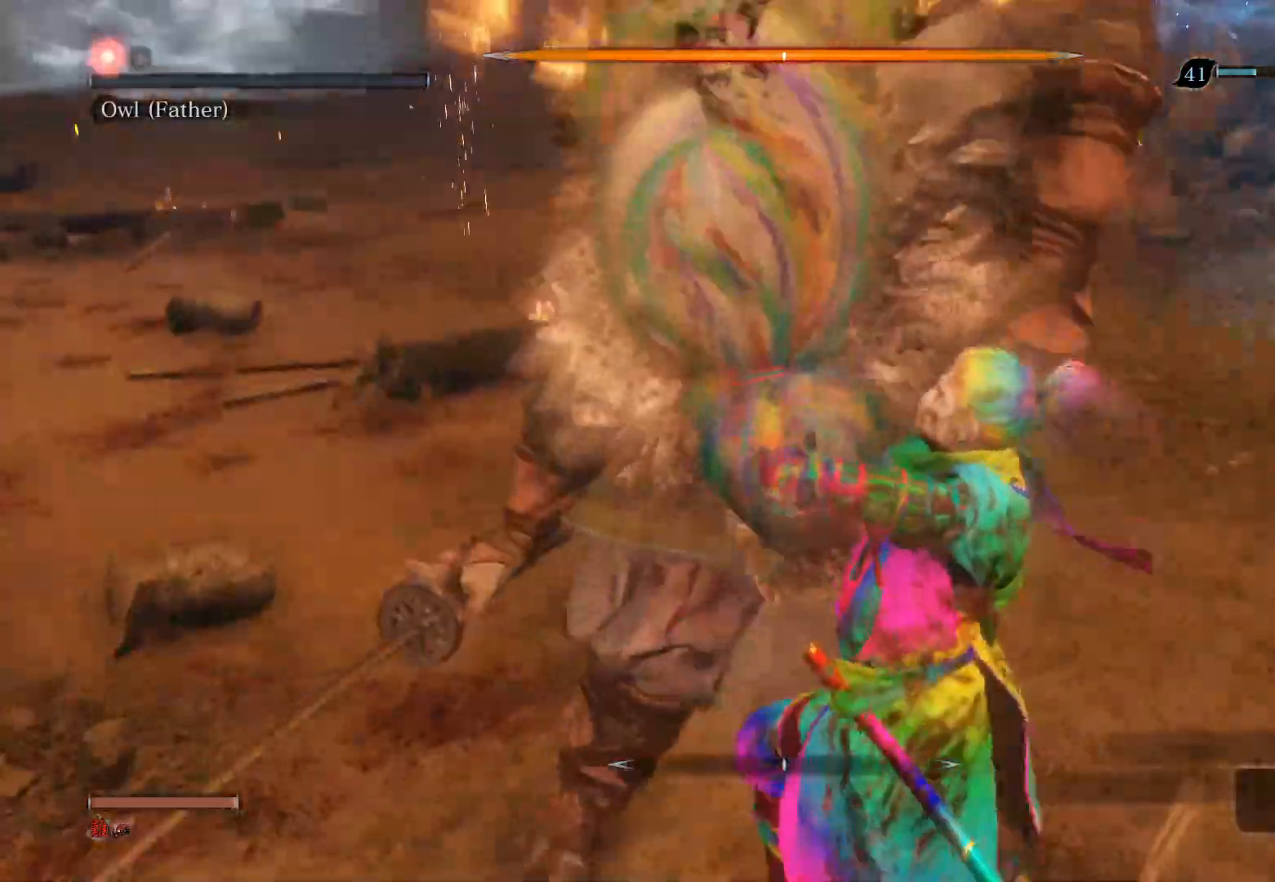
{"buttons": [], "left_stick": "center", "right_stick": "center", "events": [[50, "R1", "down"], [150, "R1", "up"], [217, "R1", "down"], [333, "R1", "up"], [367, "R1", "down"], [467, "R1", "up"]]}
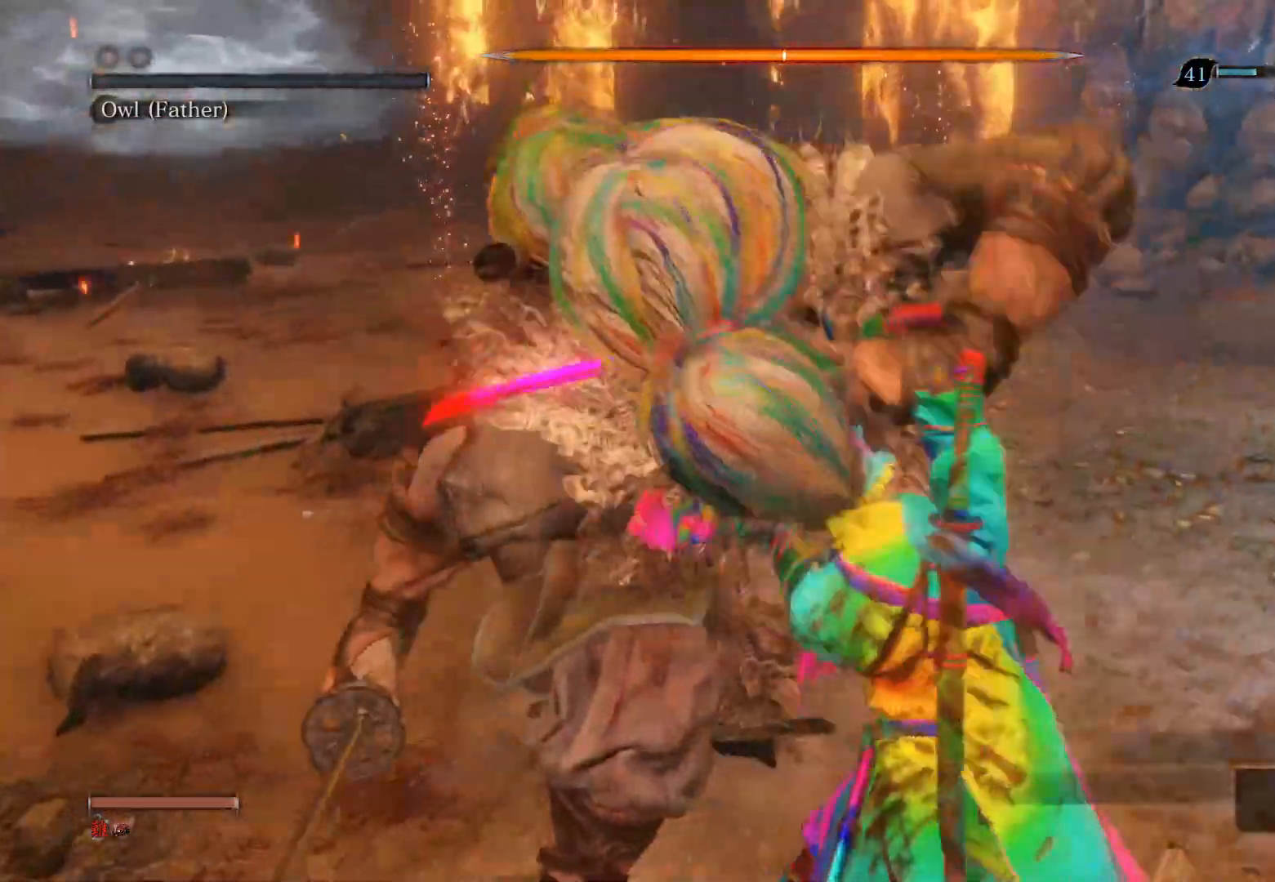
{"buttons": [], "left_stick": "center", "right_stick": "center", "events": [[17, "R1", "down"], [133, "R1", "up"], [167, "R1", "down"], [300, "R1", "up"], [350, "R1", "down"], [450, "R1", "up"]]}
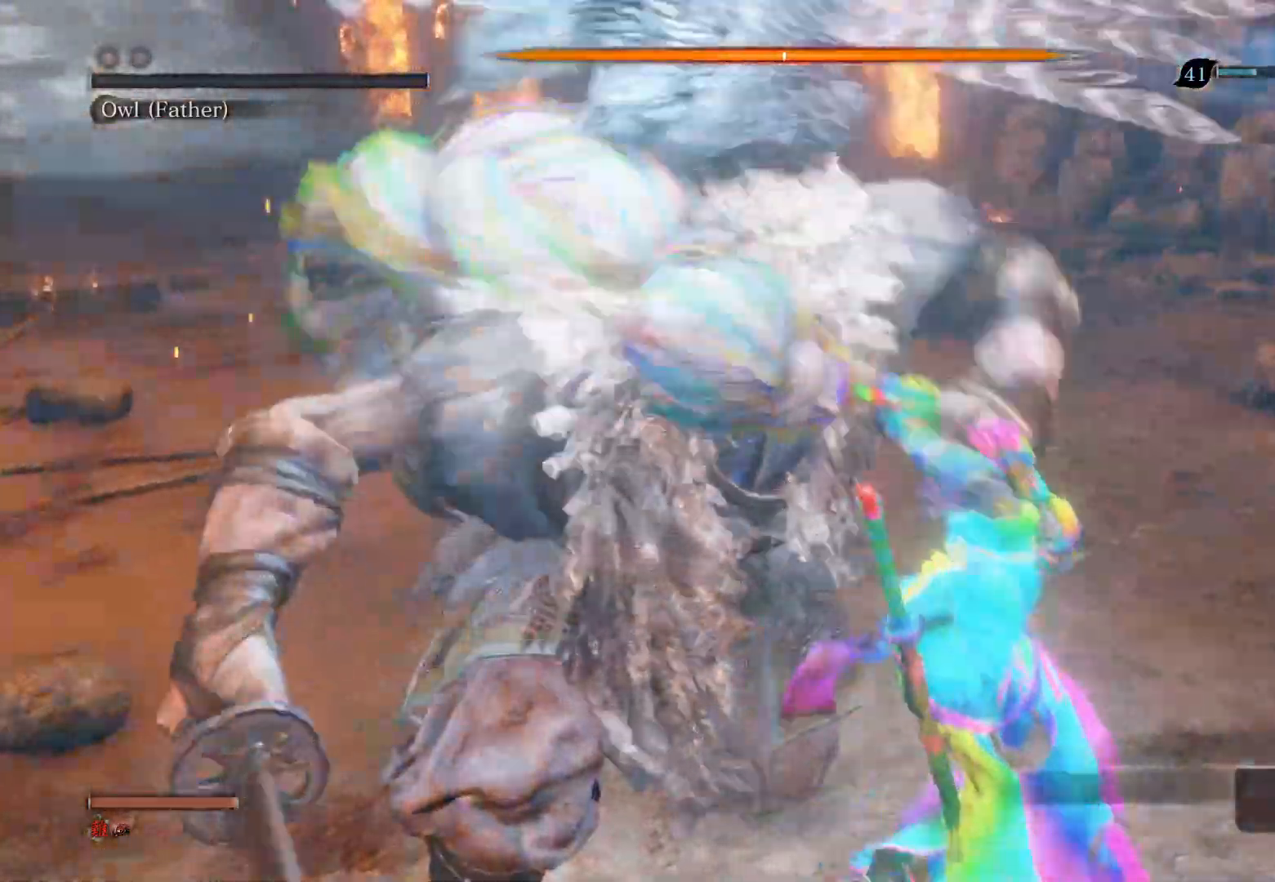
{"buttons": [], "left_stick": "center", "right_stick": "center", "events": [[33, "R1", "down"], [117, "R1", "up"], [183, "R1", "down"], [283, "R1", "up"], [350, "R1", "down"], [433, "R1", "up"]]}
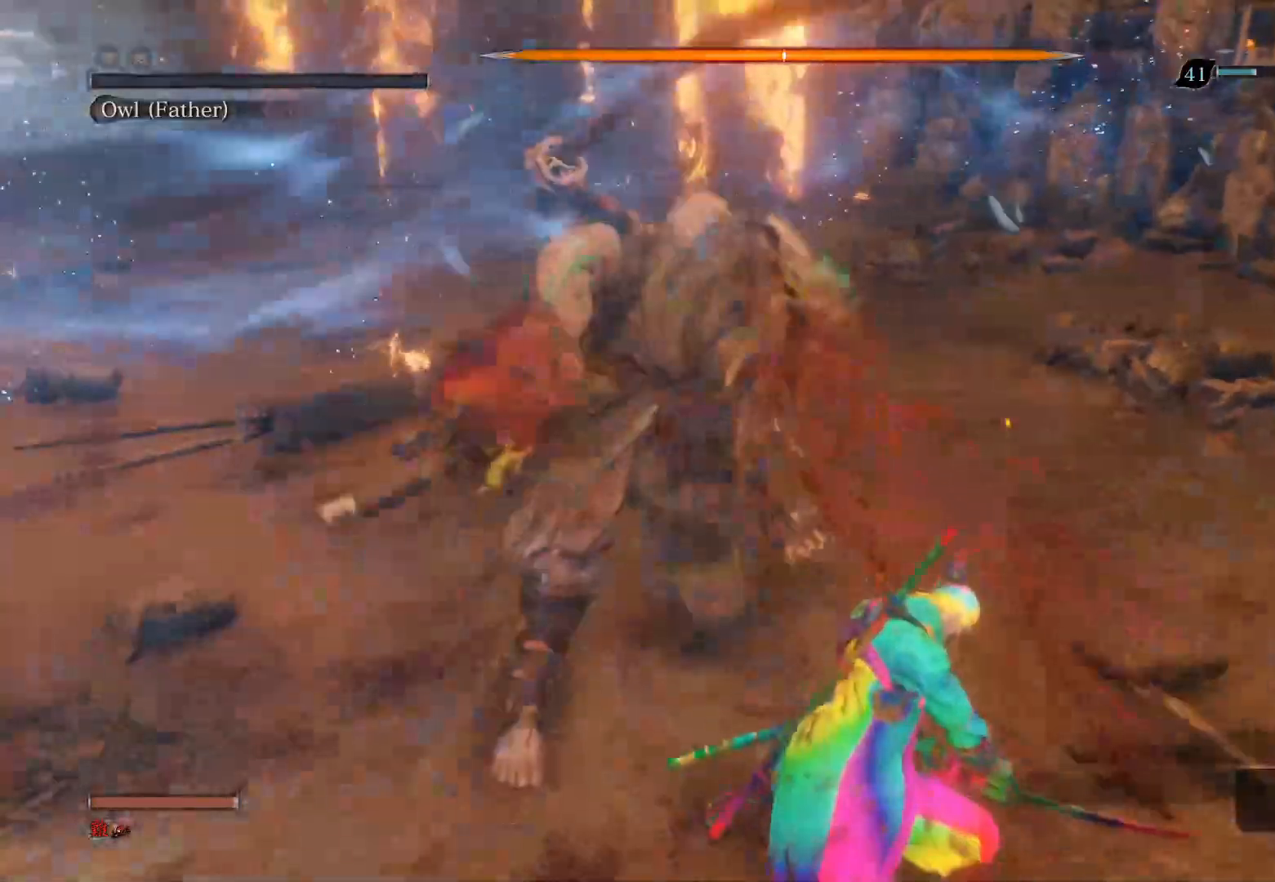
{"buttons": [], "left_stick": "center", "right_stick": "center", "events": [[33, "R1", "down"], [117, "R1", "up"], [167, "R1", "down"], [267, "R1", "up"], [333, "R1", "down"], [450, "R1", "up"]]}
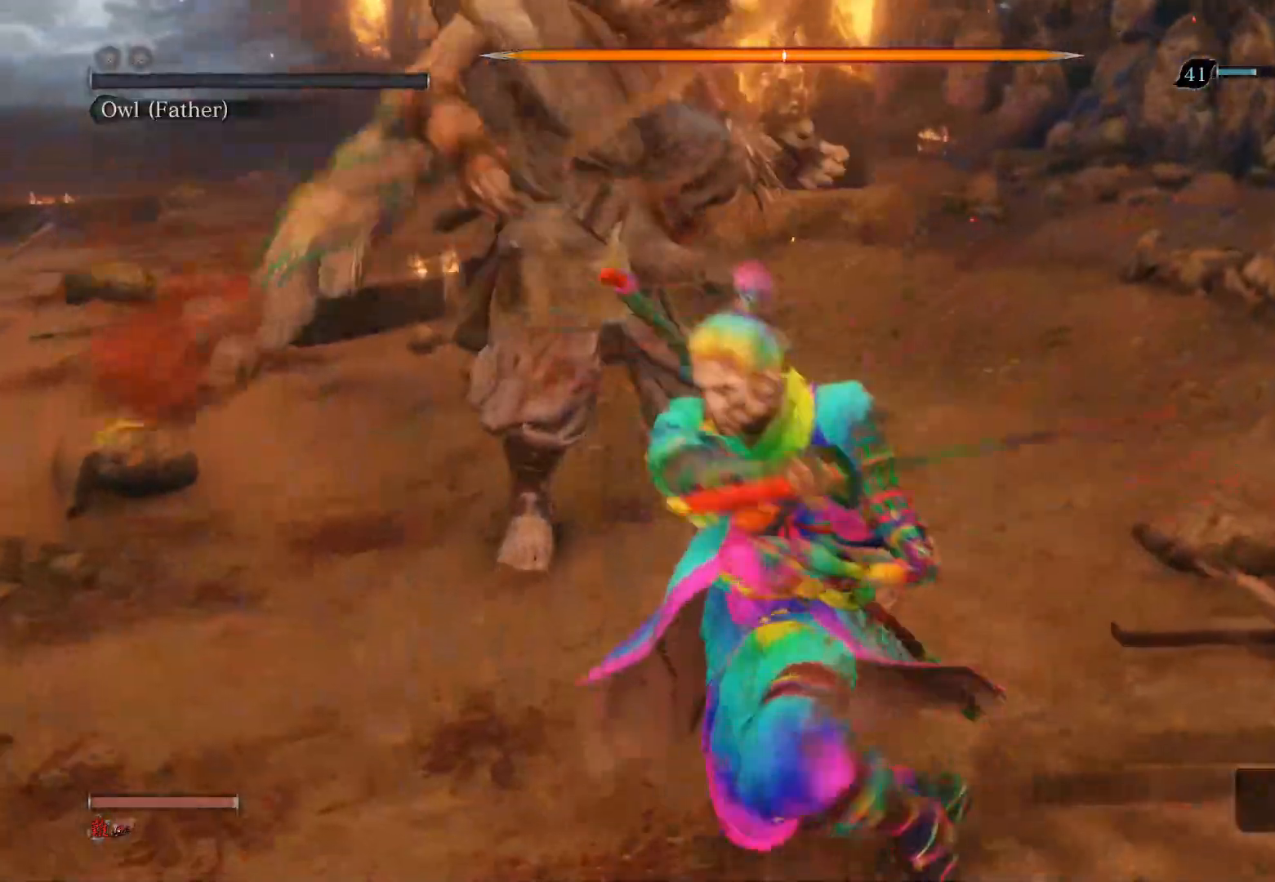
{"buttons": ["R1"], "left_stick": "center", "right_stick": "center", "events": [[17, "R1", "down"], [117, "R1", "up"], [183, "R1", "down"], [283, "R1", "up"], [350, "R1", "down"], [433, "R1", "up"], [500, "R1", "down"]]}
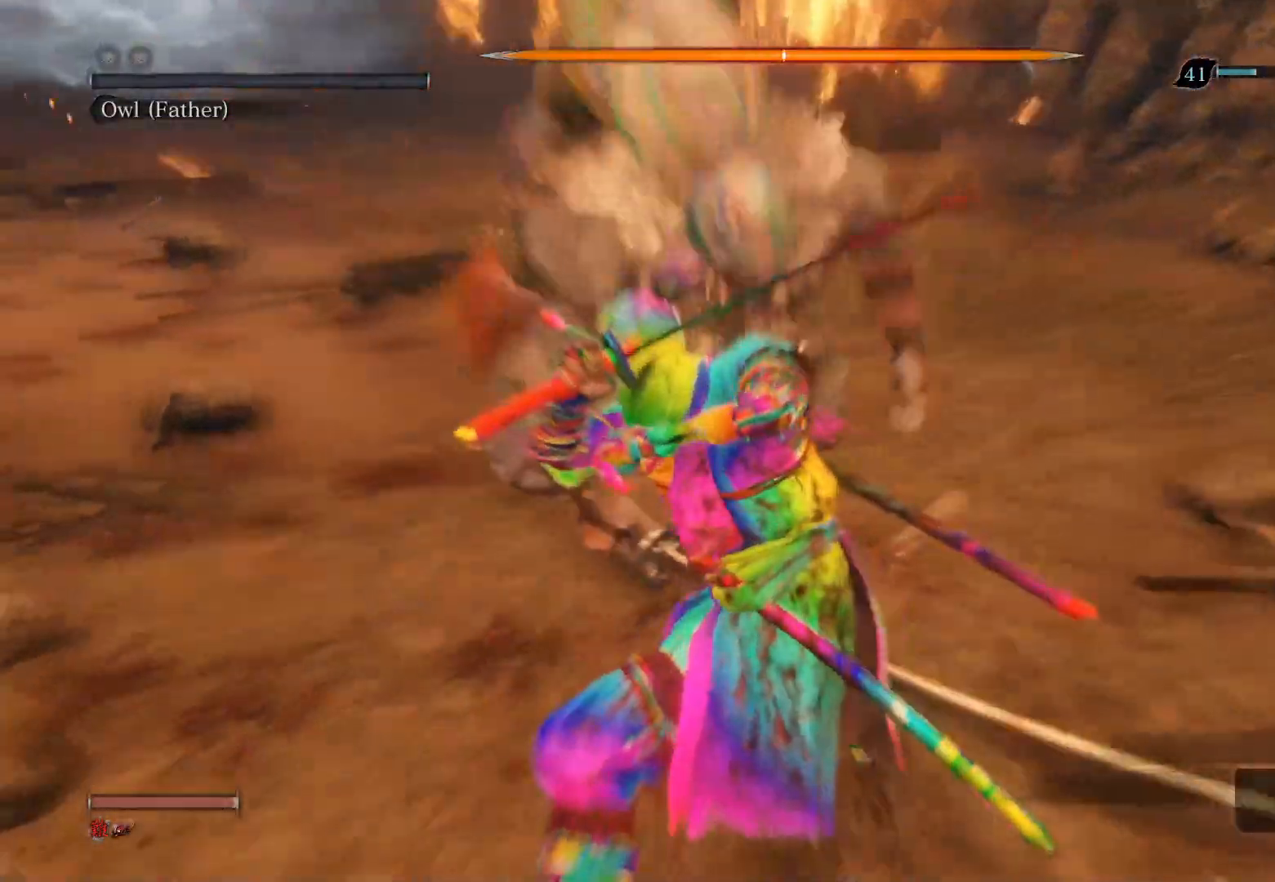
{"buttons": ["R1"], "left_stick": "center", "right_stick": "center", "events": [[100, "R1", "up"], [167, "R1", "down"], [267, "R1", "up"], [317, "R1", "down"], [400, "R1", "up"], [500, "R1", "down"]]}
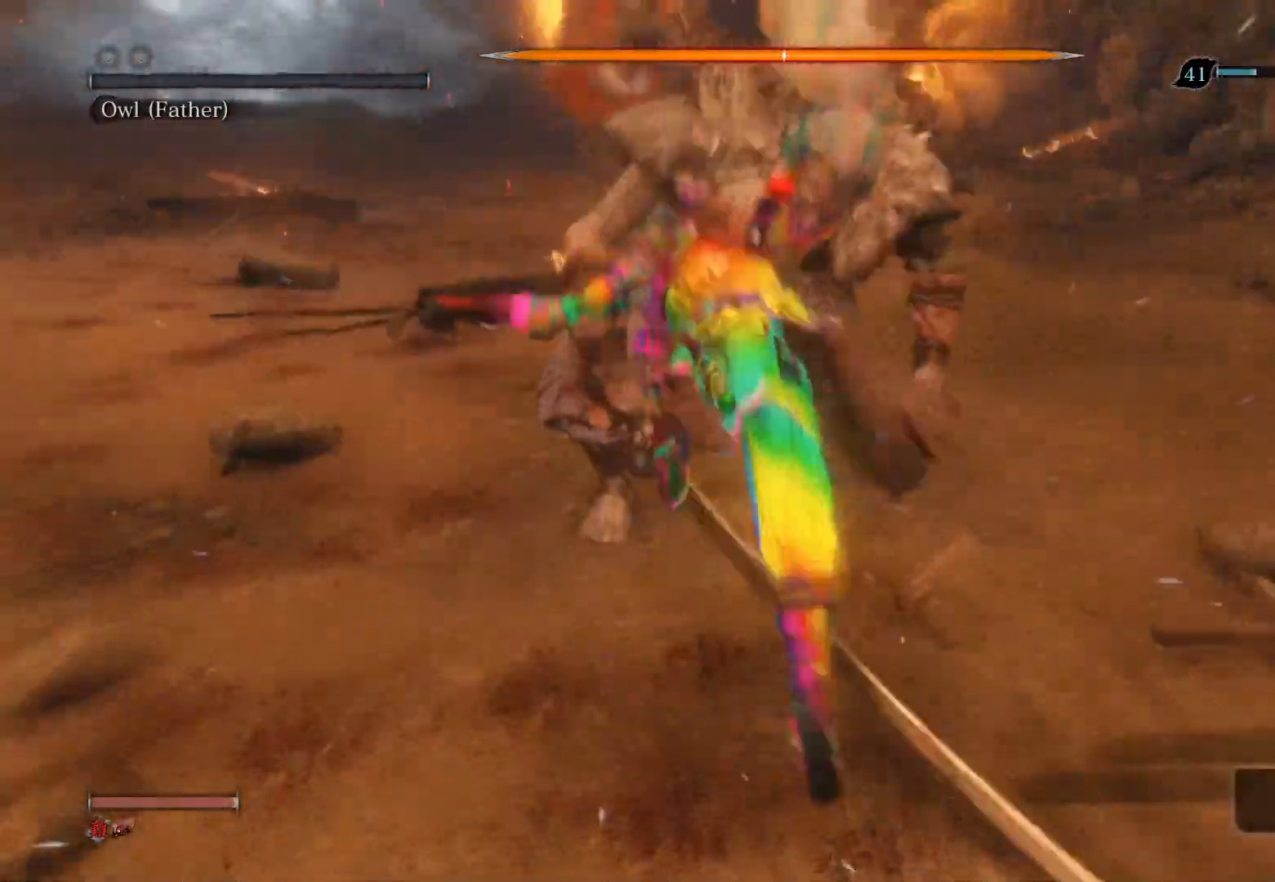
{"buttons": [], "left_stick": "center", "right_stick": "center", "events": [[83, "R1", "up"], [117, "R1", "down"], [233, "R1", "up"]]}